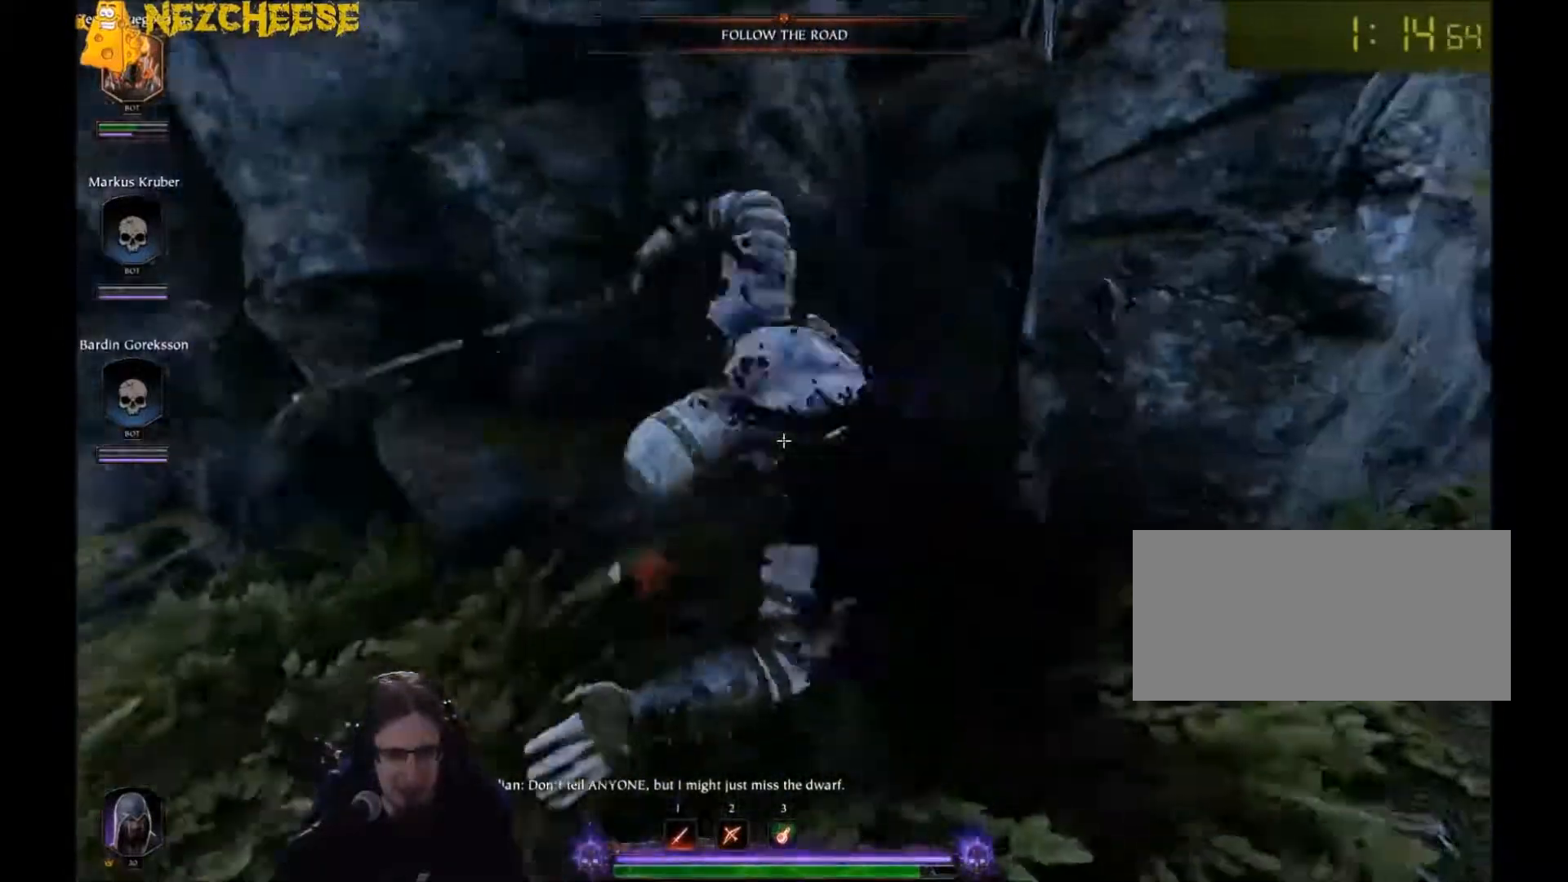
Gameplay with keyboard and mouse; each line is a JSON object with the keys and mouse buttons held at the frame after it. "events" lists presses ("down") and releases ("up") of "1", "2", "3", "4", "5", "a", "alt", "backslash", "c", "ctrl", "d", "e", "f", "g", "q", "r", "s", "shift", "space", "t", "tab", "v", "w", "x", "y", "mouse_left" and "mouse_right" between this image and that frame as [ms after this image, input, new state], when the widget could be followed in between. "mouse_left", "mouse_right" = the "left", "right" buttons of the "mouse" list. No other keys are recorded. Mouse movement is not recorded. Not read: mouse_wheel.
{"keys": ["d", "s"], "mouse": ["left"], "events": [[33, "mouse_left", "down"], [133, "mouse_left", "up"], [167, "mouse_left", "down"], [233, "mouse_left", "up"], [300, "s", "down"], [334, "mouse_left", "down"]]}
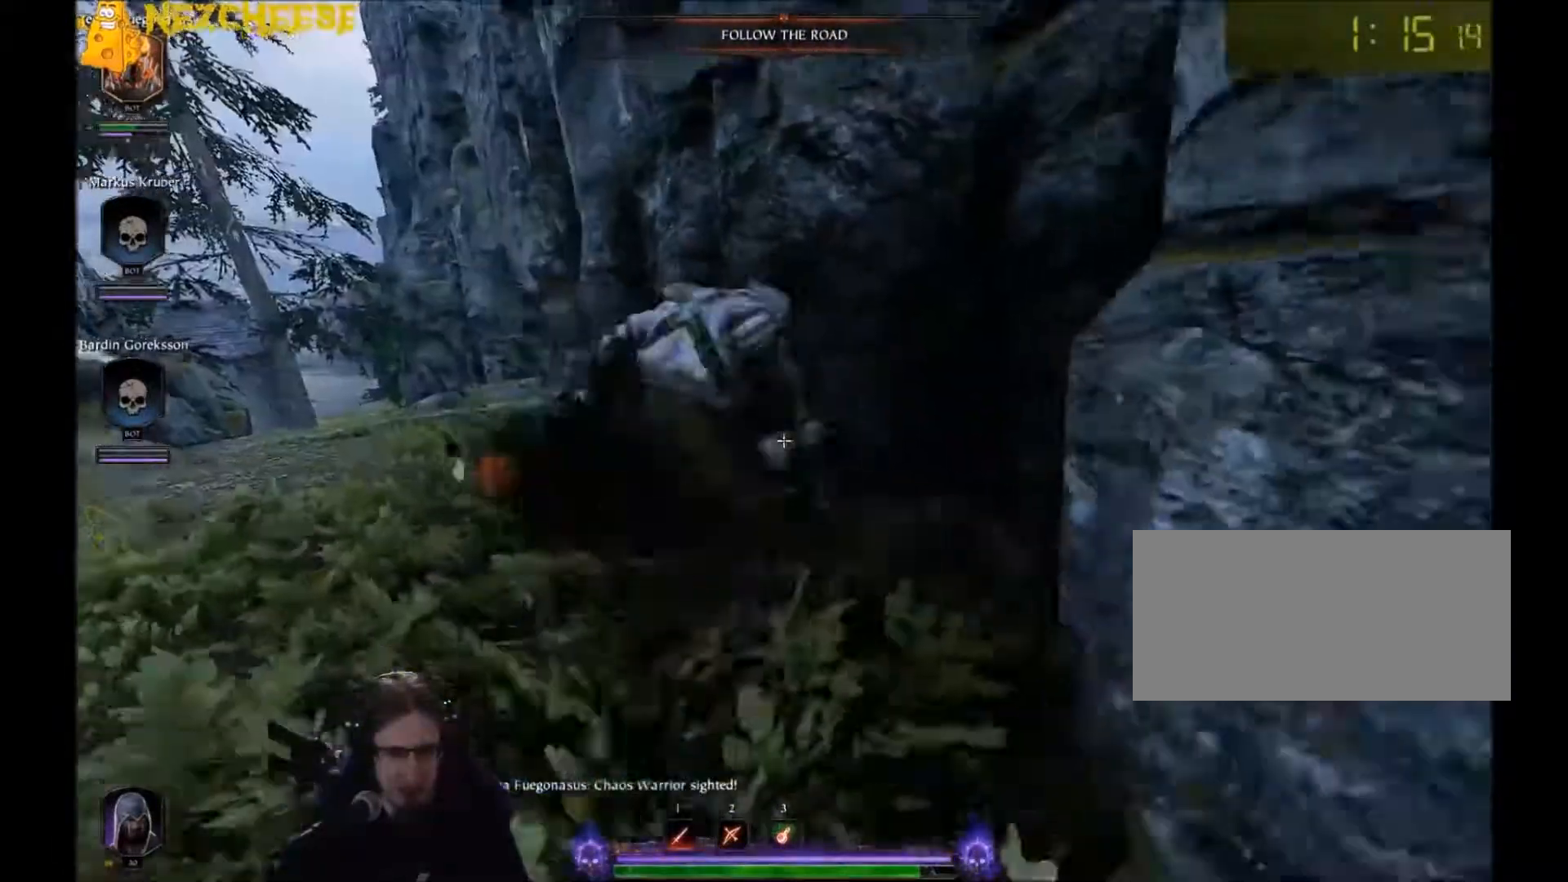
{"keys": ["w"], "mouse": ["right"], "events": [[34, "s", "up"], [67, "mouse_right", "down"], [134, "mouse_left", "up"], [167, "w", "down"], [367, "mouse_left", "down"], [401, "d", "up"], [501, "mouse_left", "up"]]}
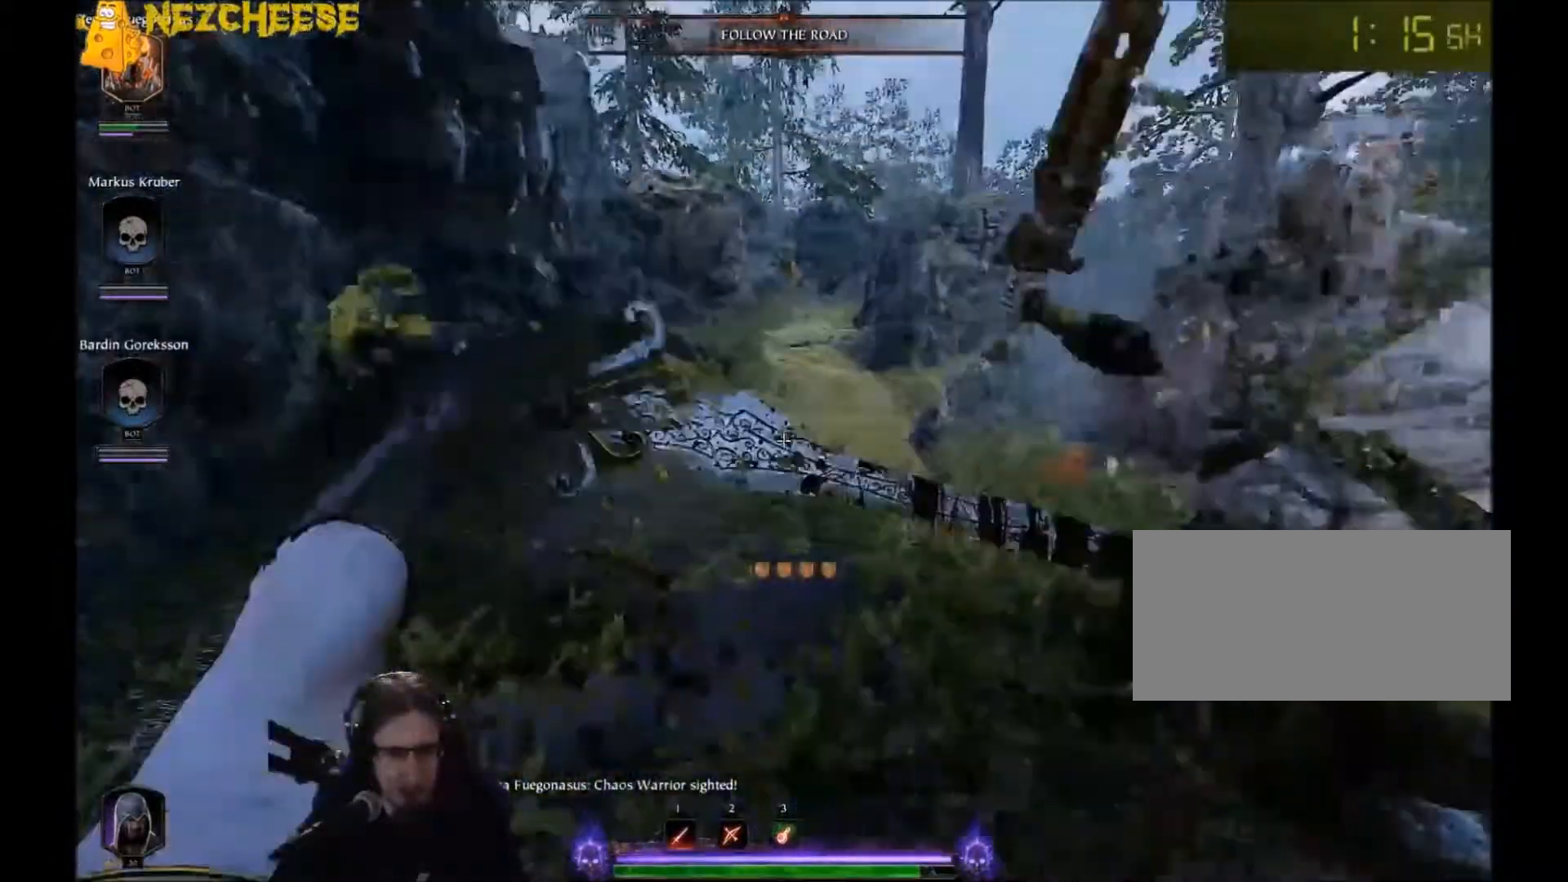
{"keys": ["a", "space"], "mouse": ["right"], "events": [[33, "mouse_right", "up"], [200, "mouse_right", "down"], [300, "a", "down"], [334, "w", "up"], [467, "space", "down"]]}
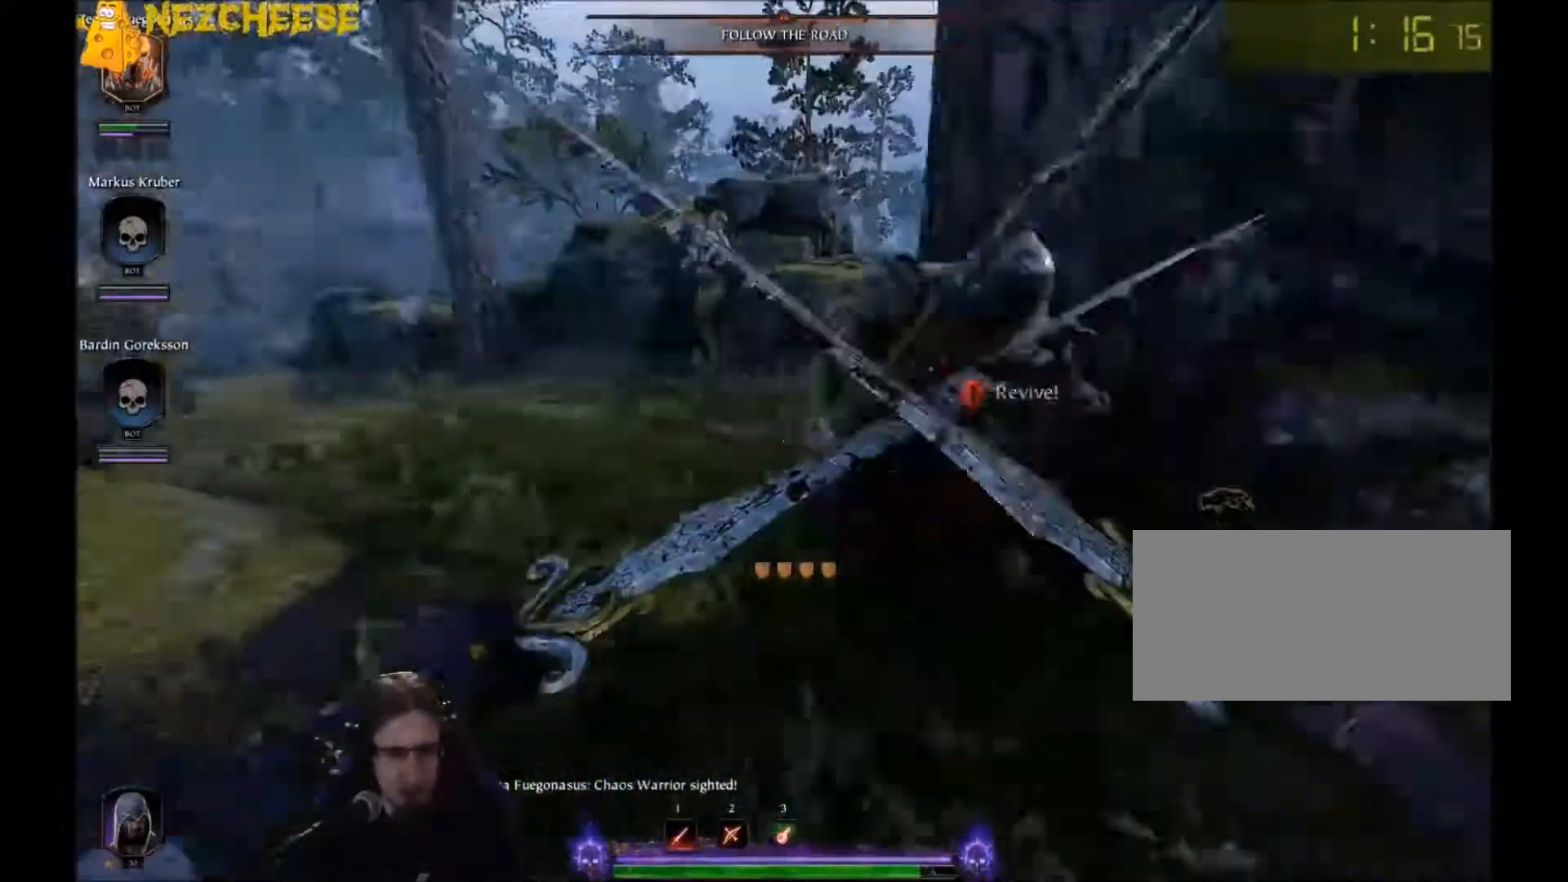
{"keys": ["a", "w"], "mouse": [], "events": [[201, "space", "up"], [301, "space", "down"], [434, "space", "up"], [501, "mouse_right", "up"], [501, "w", "down"]]}
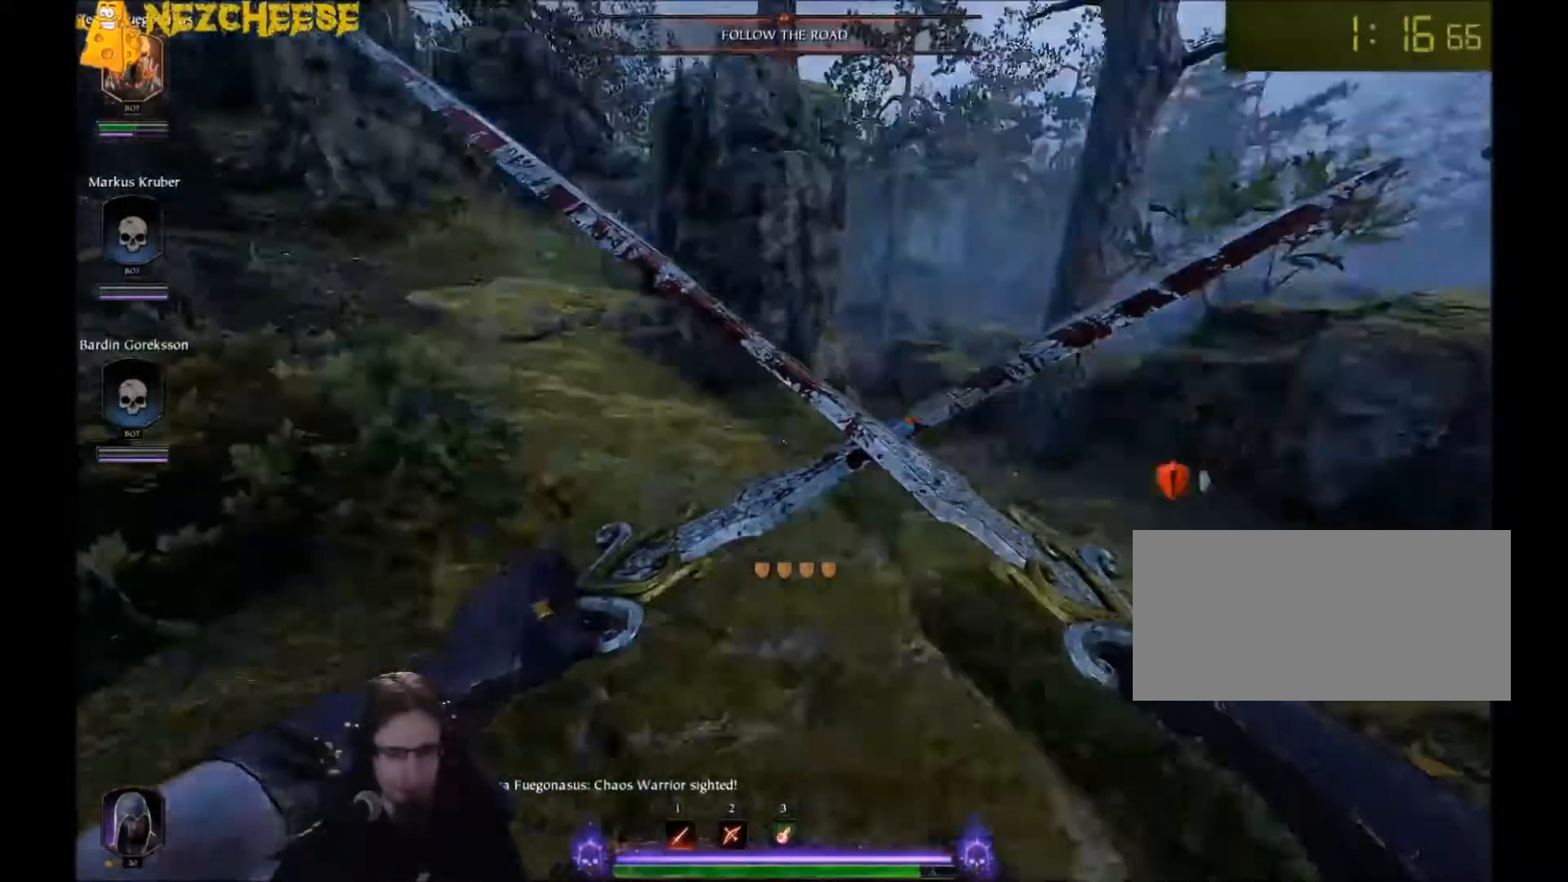
{"keys": ["w"], "mouse": ["right"], "events": [[133, "a", "up"], [300, "mouse_right", "down"]]}
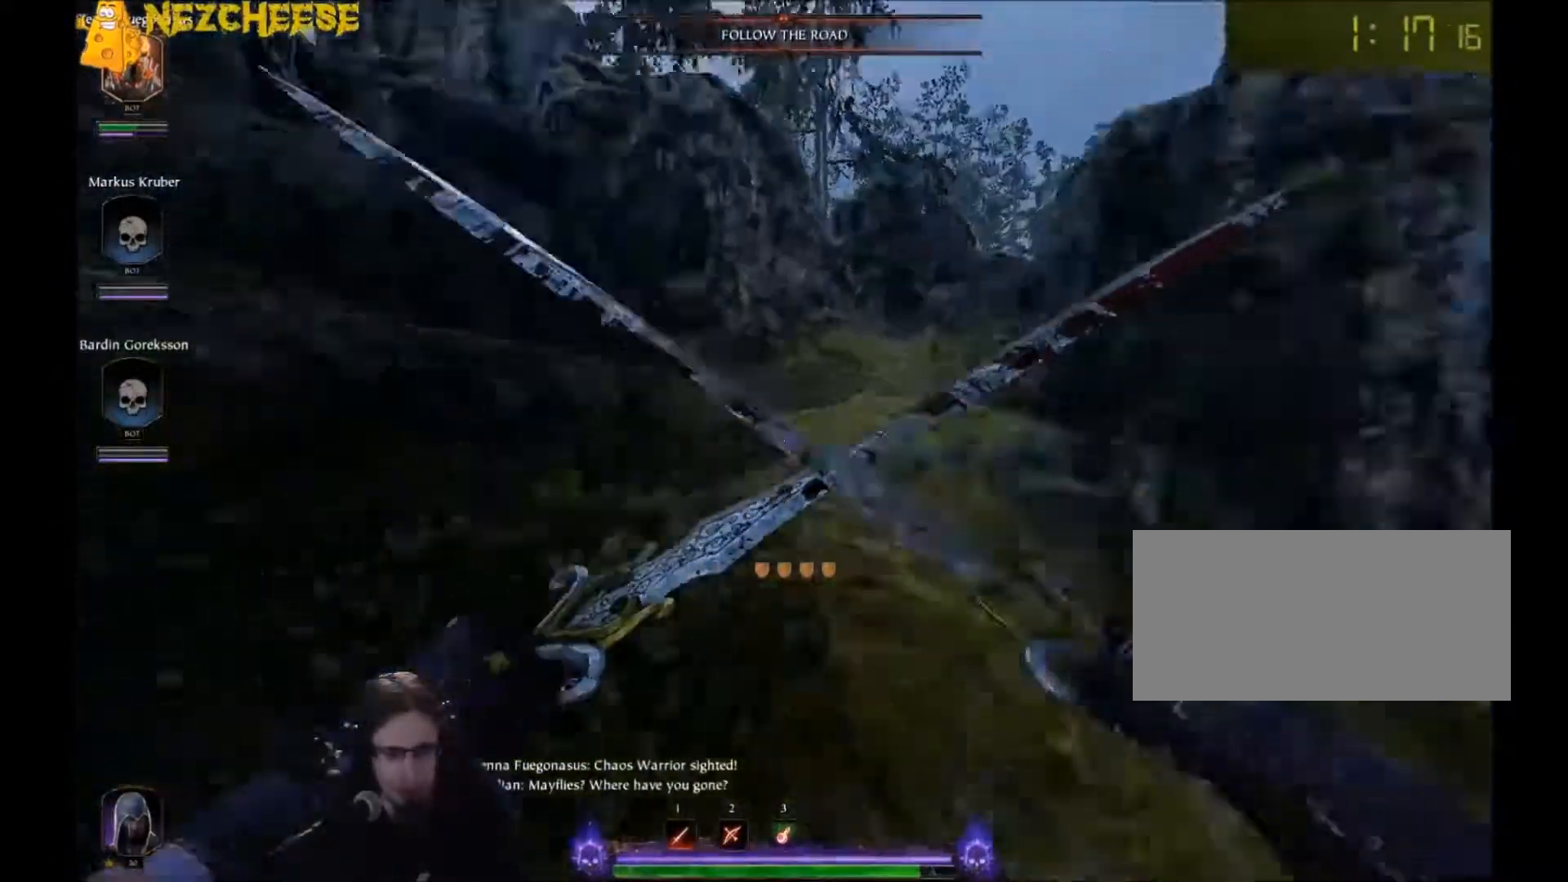
{"keys": ["d", "space", "w"], "mouse": ["right"], "events": [[67, "d", "down"], [134, "w", "up"], [234, "space", "down"], [367, "space", "up"], [434, "space", "down"], [434, "w", "down"]]}
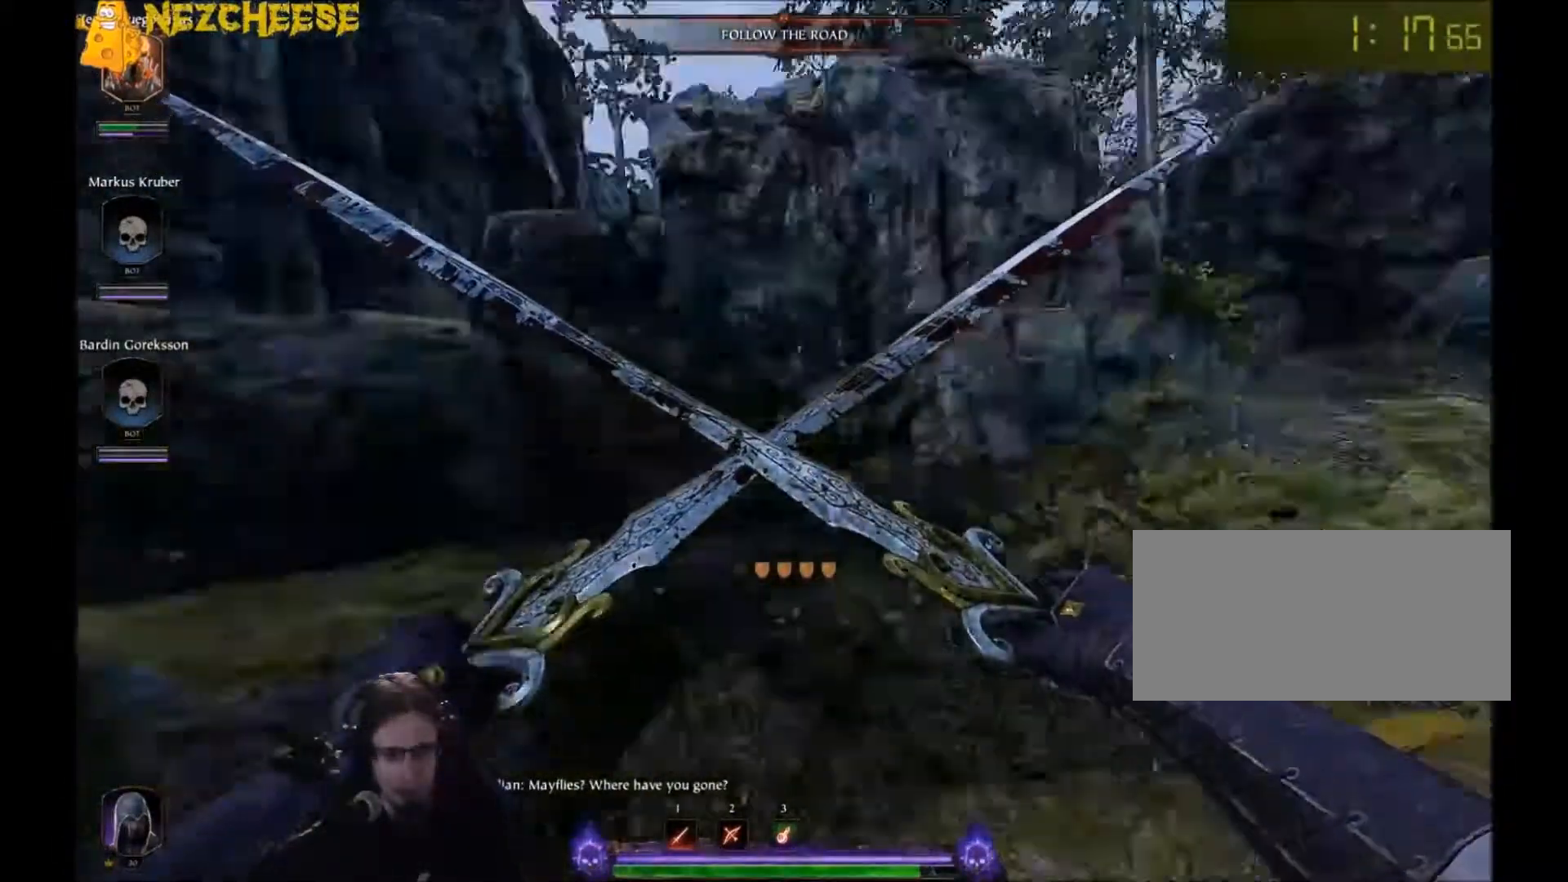
{"keys": ["d"], "mouse": ["right"], "events": [[33, "mouse_right", "up"], [33, "space", "up"], [200, "d", "up"], [233, "mouse_right", "down"], [367, "d", "down"], [500, "w", "up"]]}
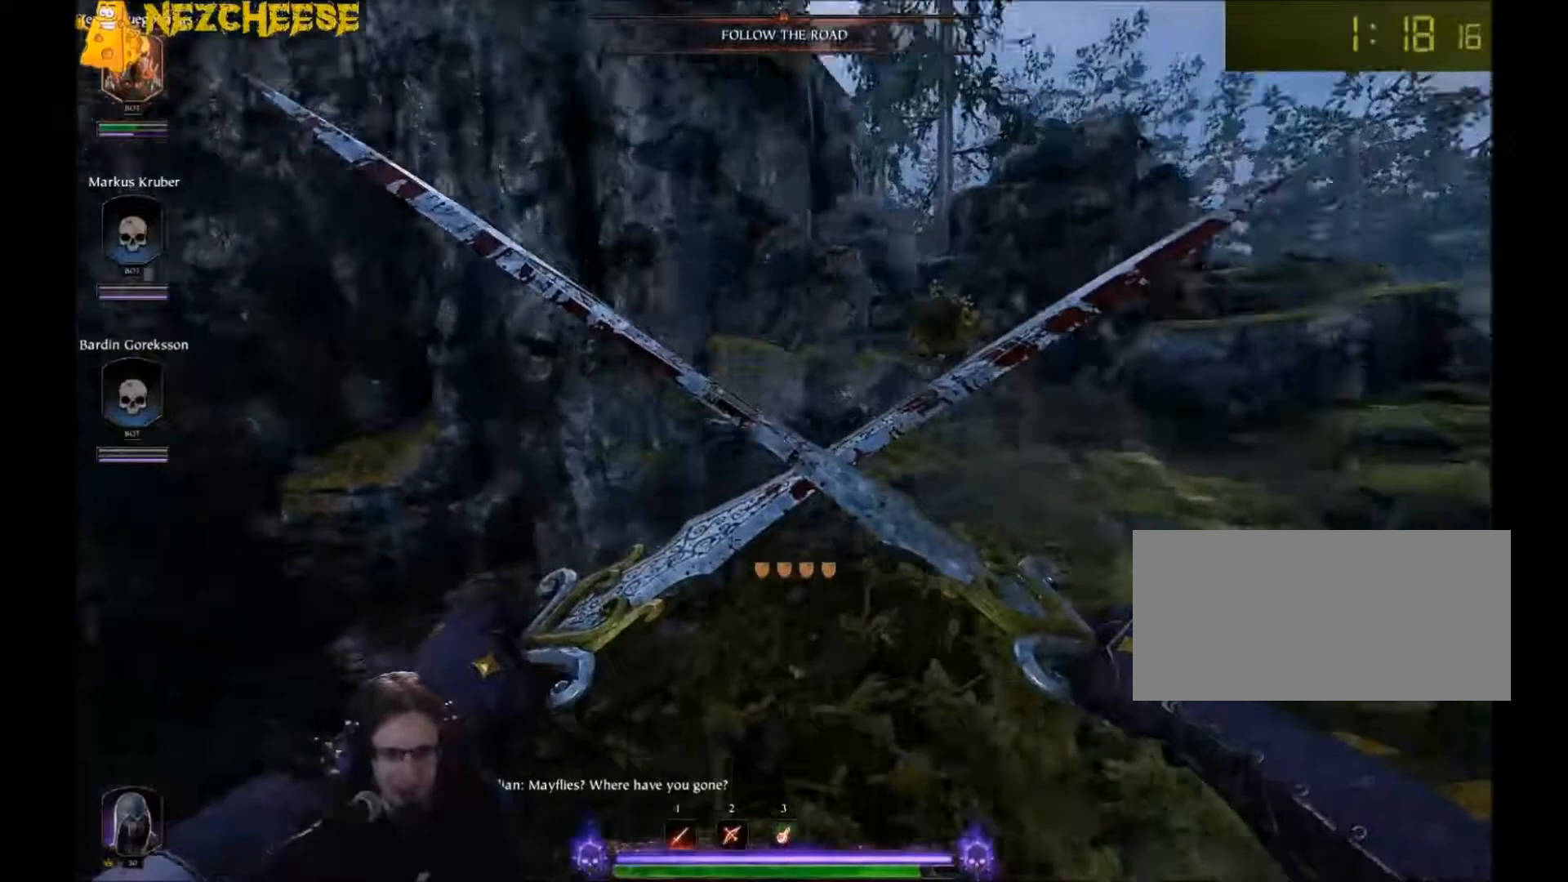
{"keys": ["d", "space"], "mouse": ["right"], "events": [[267, "space", "down"]]}
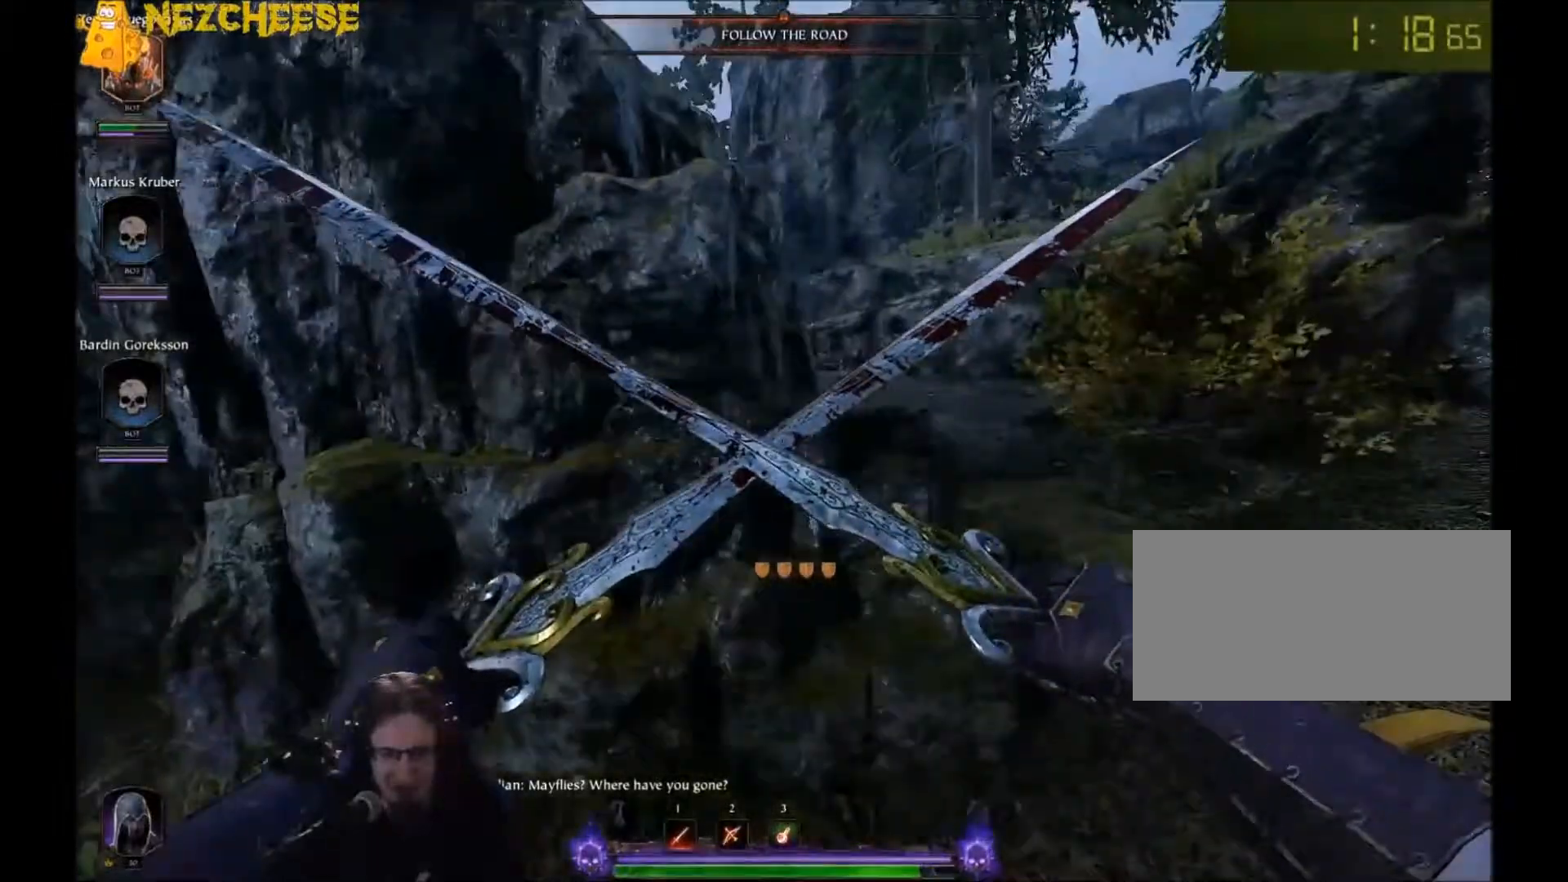
{"keys": ["d"], "mouse": ["right"], "events": [[133, "space", "up"]]}
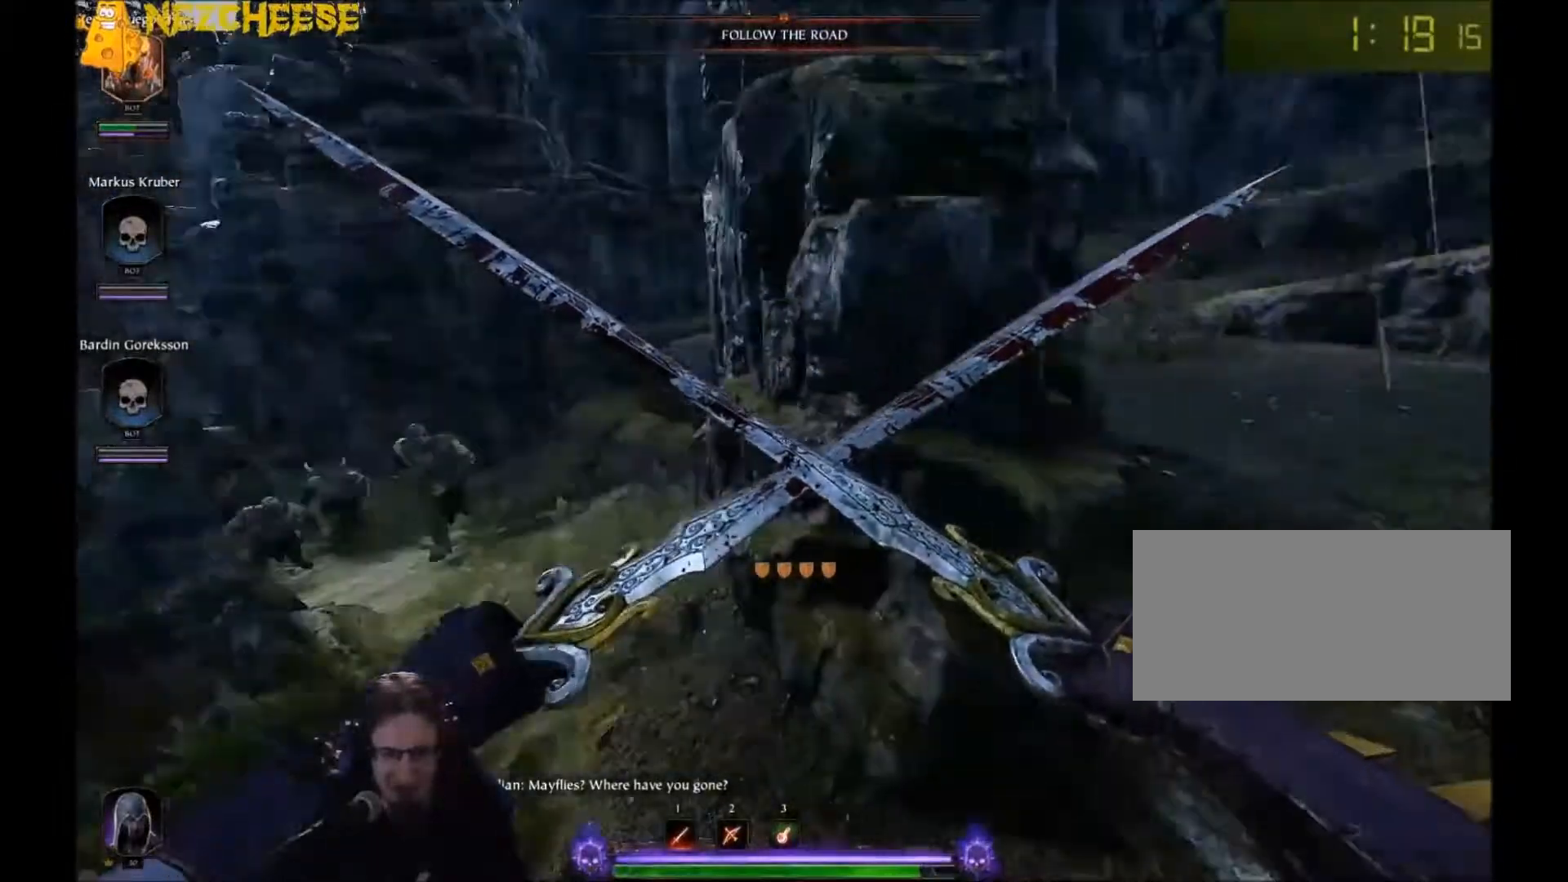
{"keys": ["q", "w"], "mouse": [], "events": [[67, "space", "down"], [167, "space", "up"], [267, "space", "down"], [301, "mouse_right", "up"], [301, "w", "down"], [434, "space", "up"], [501, "d", "up"], [501, "q", "down"]]}
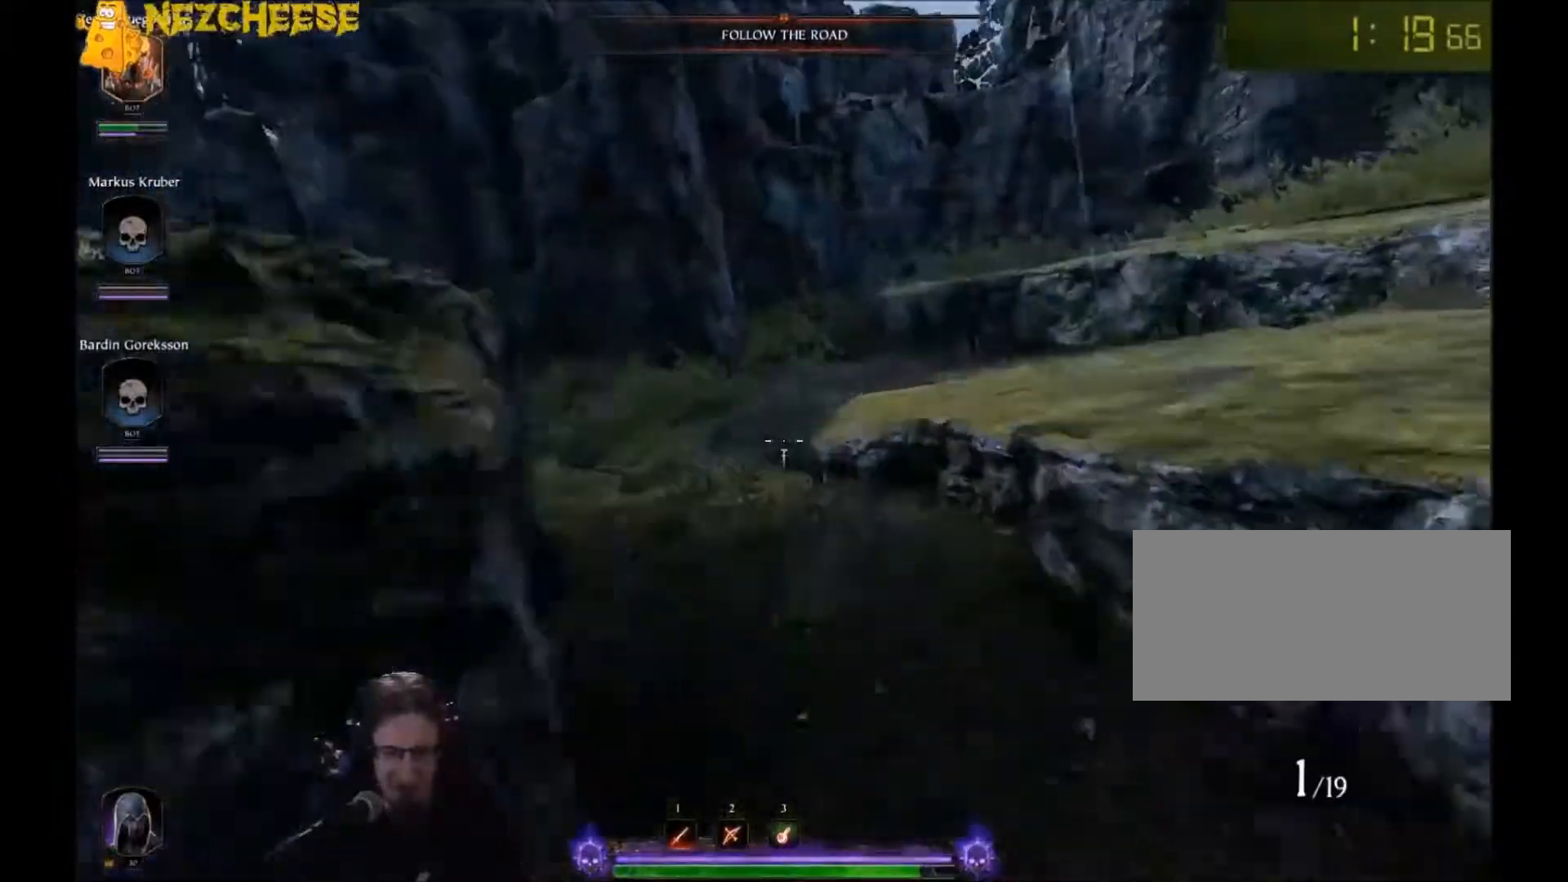
{"keys": ["w"], "mouse": [], "events": [[100, "q", "up"], [200, "q", "down"], [300, "q", "up"]]}
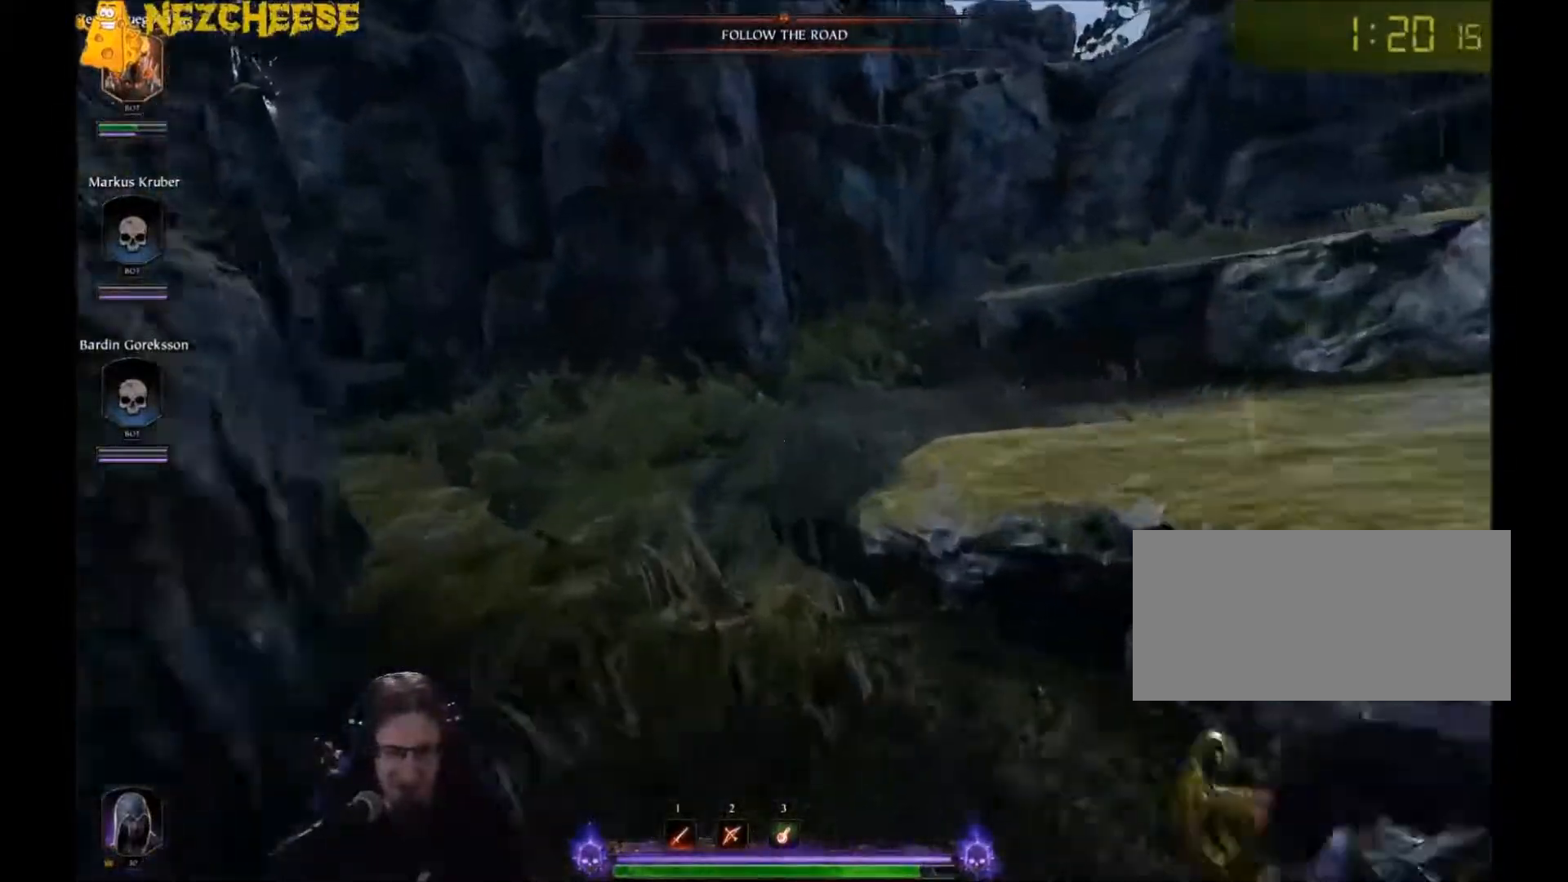
{"keys": ["w"], "mouse": [], "events": [[101, "space", "down"], [267, "space", "up"]]}
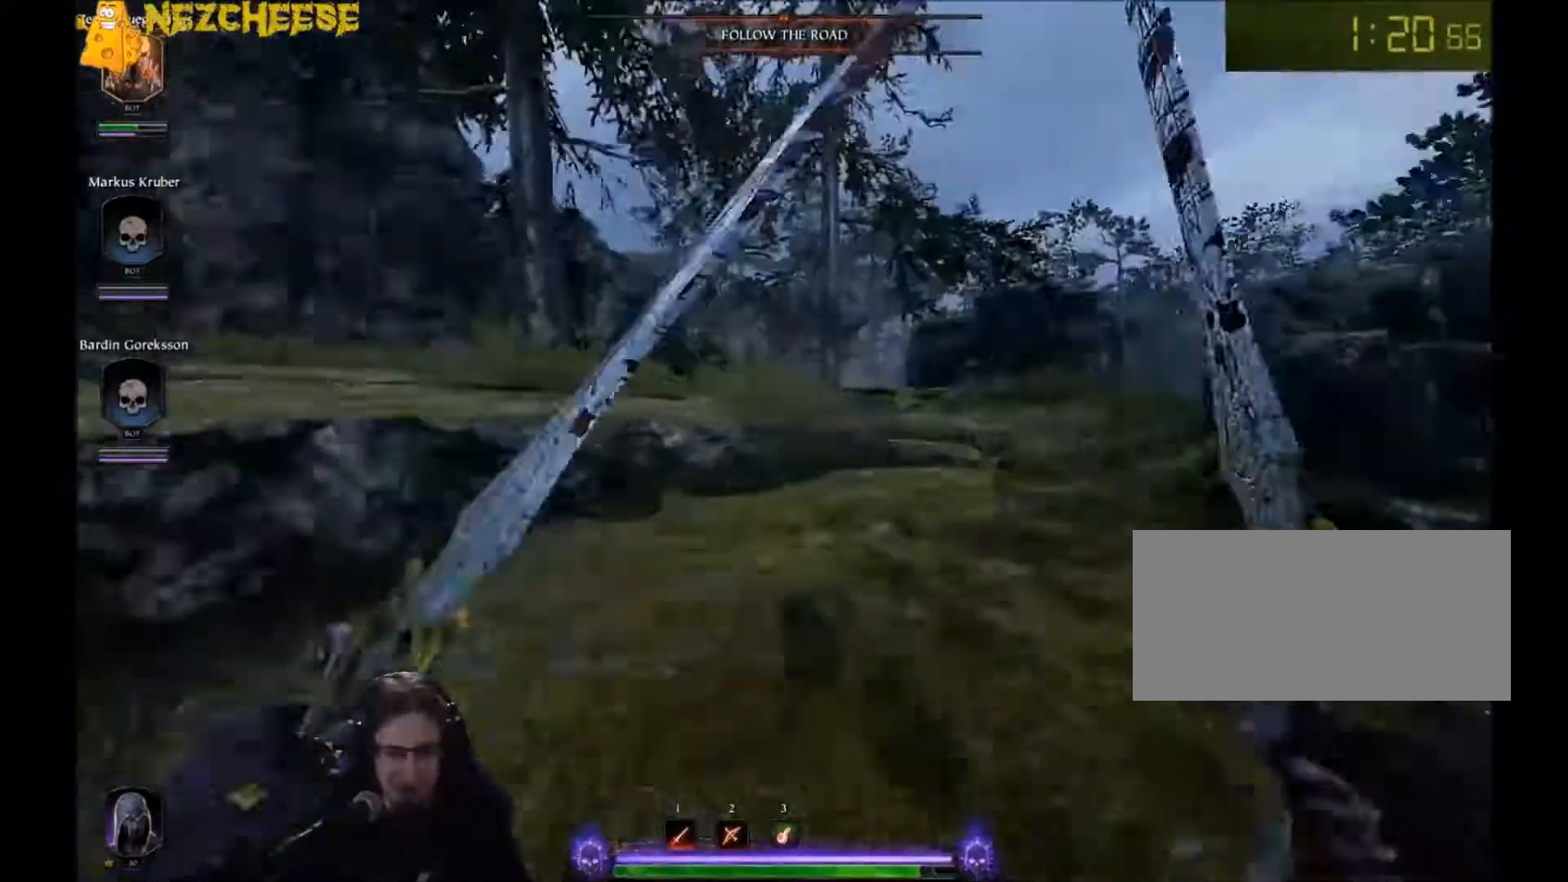
{"keys": ["a"], "mouse": ["right"], "events": [[33, "mouse_right", "down"], [334, "a", "down"], [467, "w", "up"]]}
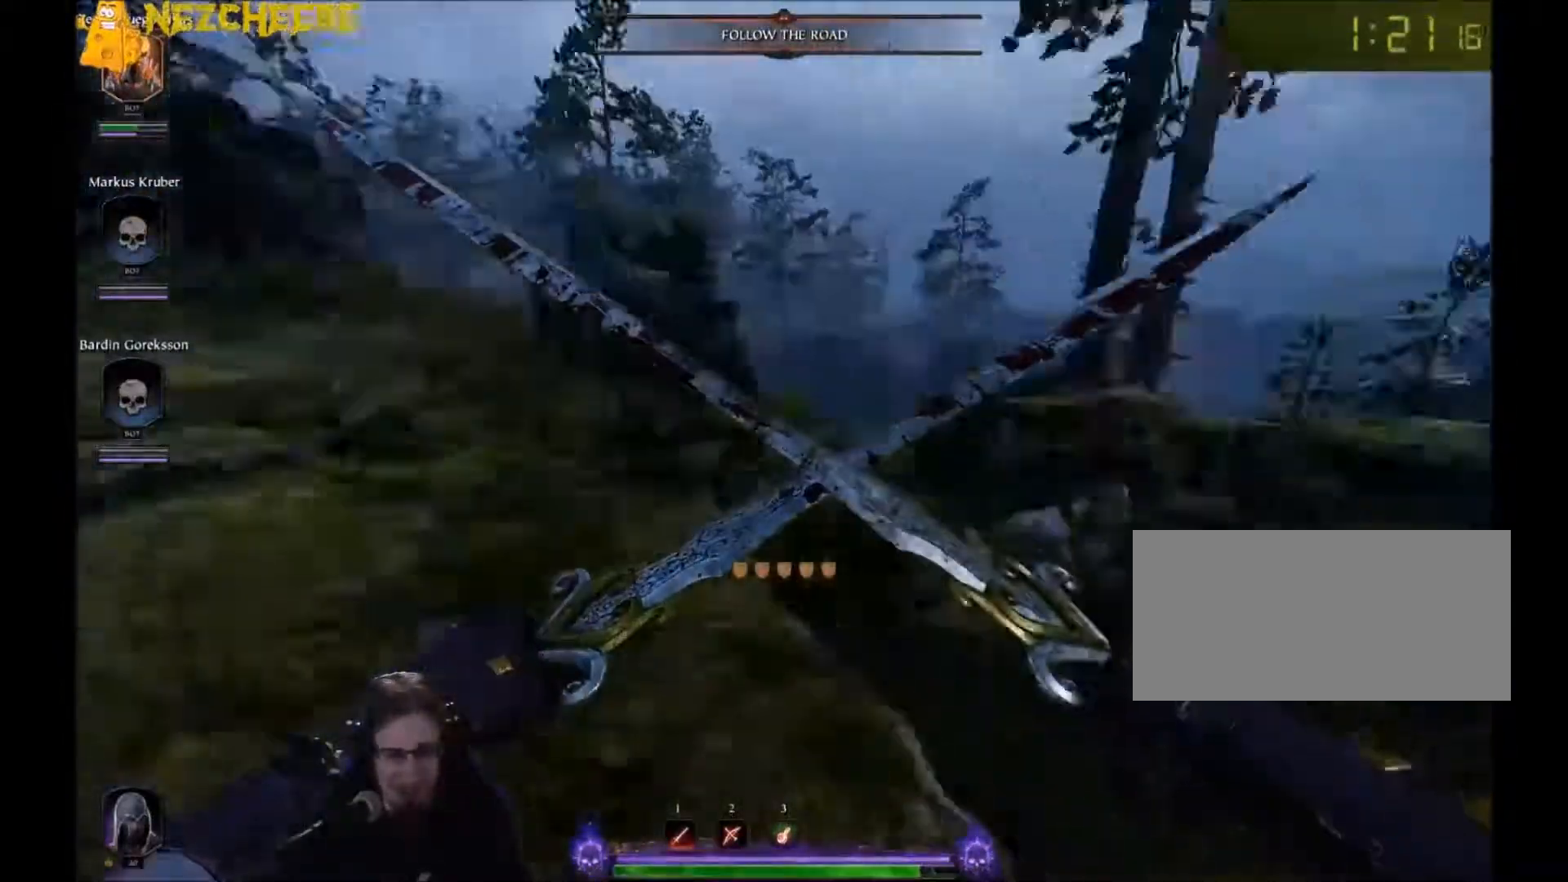
{"keys": ["w"], "mouse": [], "events": [[134, "space", "down"], [201, "space", "up"], [267, "space", "down"], [367, "w", "down"], [401, "space", "up"], [468, "mouse_right", "up"], [501, "a", "up"]]}
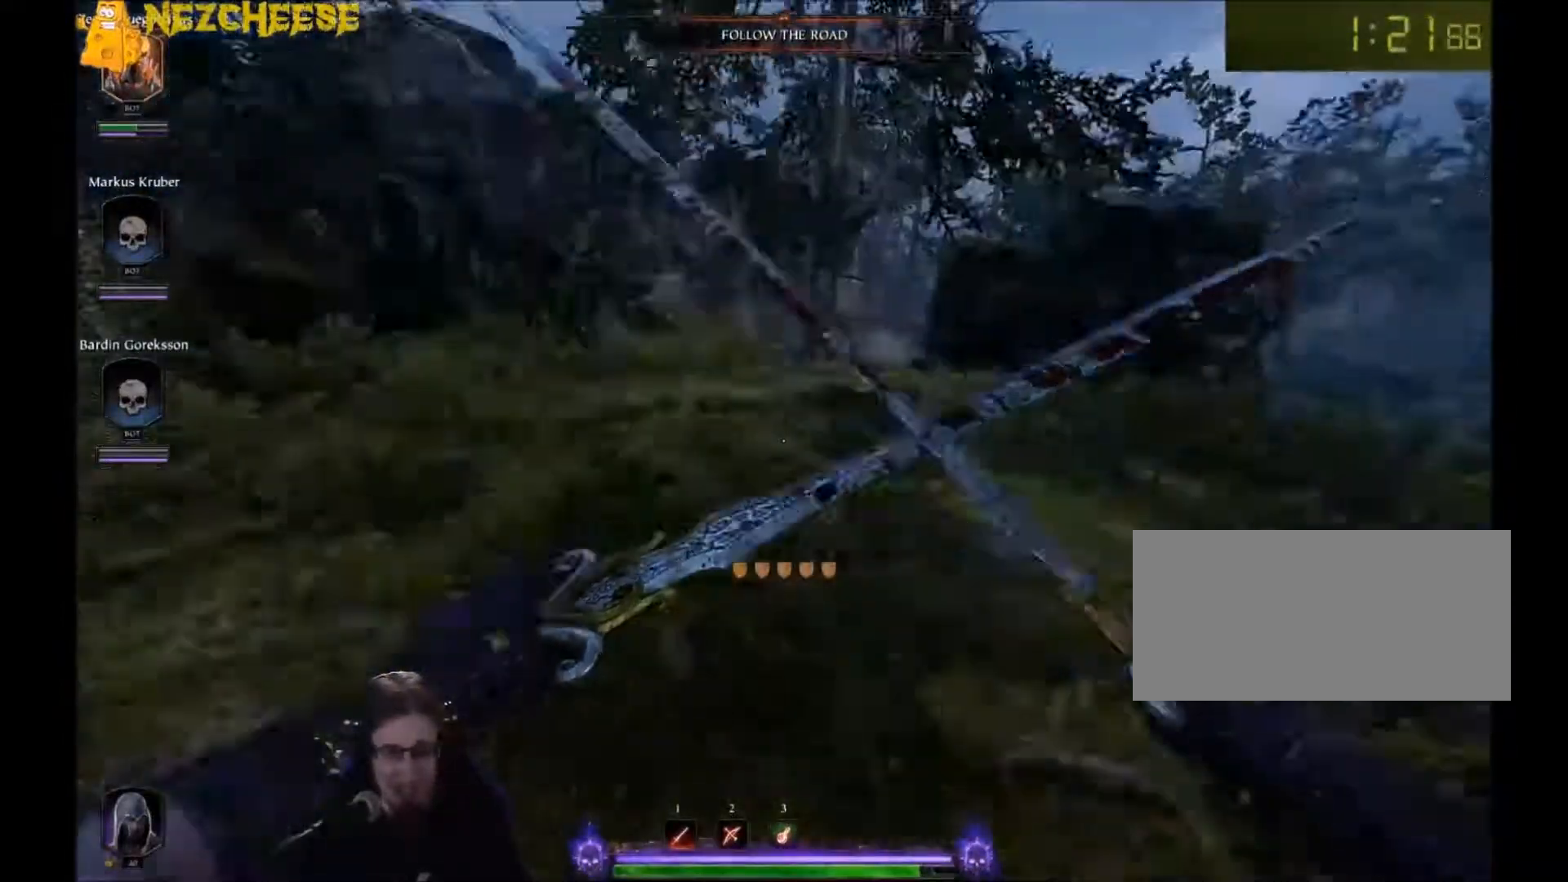
{"keys": ["q", "w"], "mouse": [], "events": [[167, "q", "down"], [267, "q", "up"], [367, "d", "down"], [467, "d", "up"], [500, "q", "down"]]}
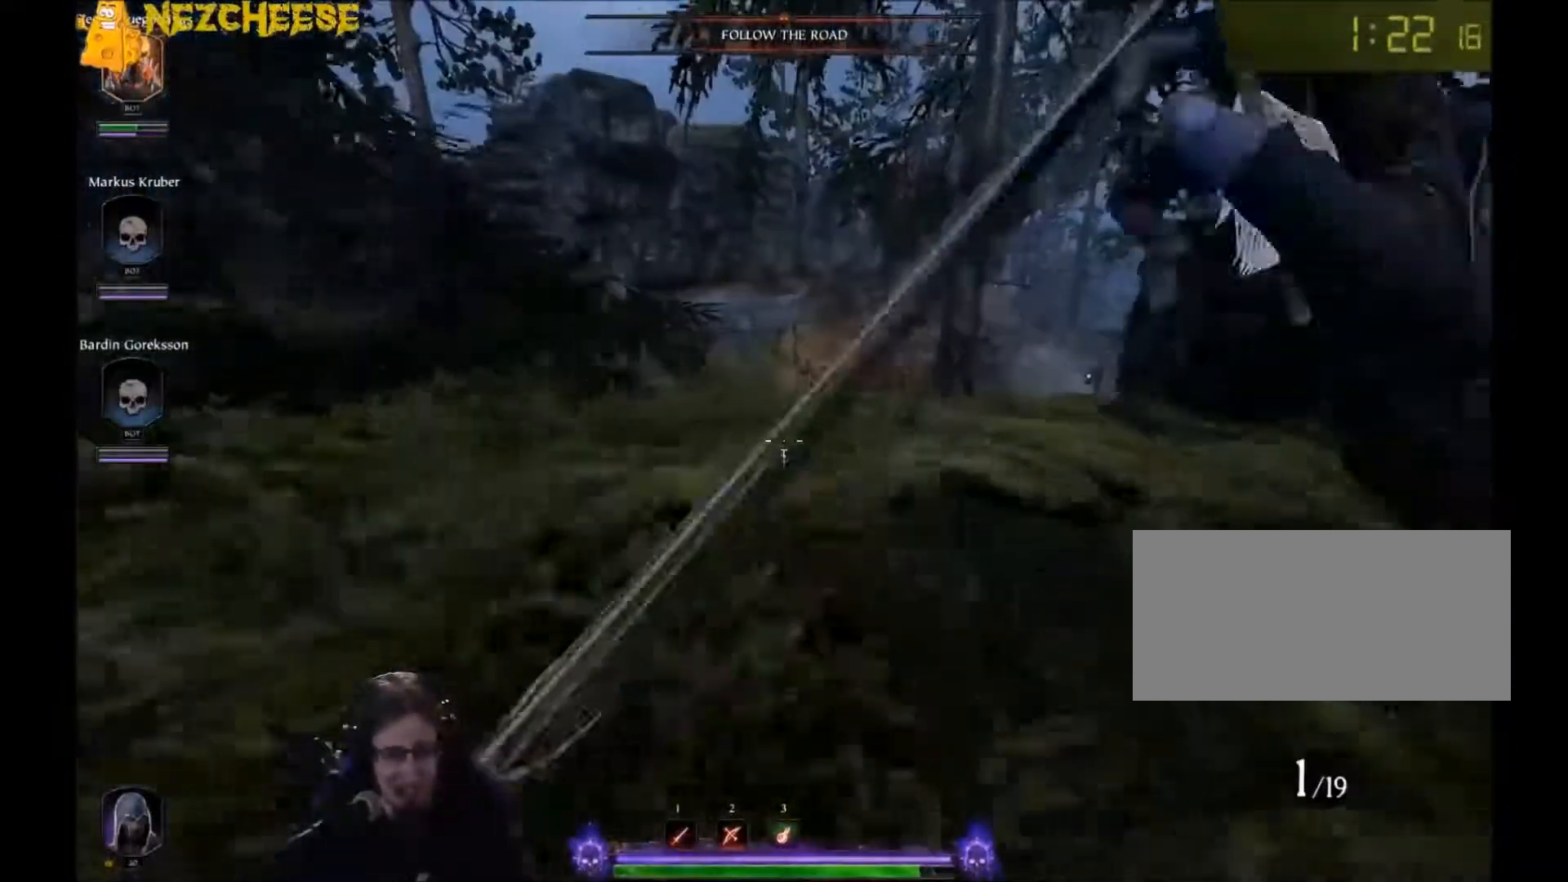
{"keys": ["t", "w"], "mouse": [], "events": [[101, "q", "up"], [301, "space", "down"], [468, "space", "up"], [468, "t", "down"]]}
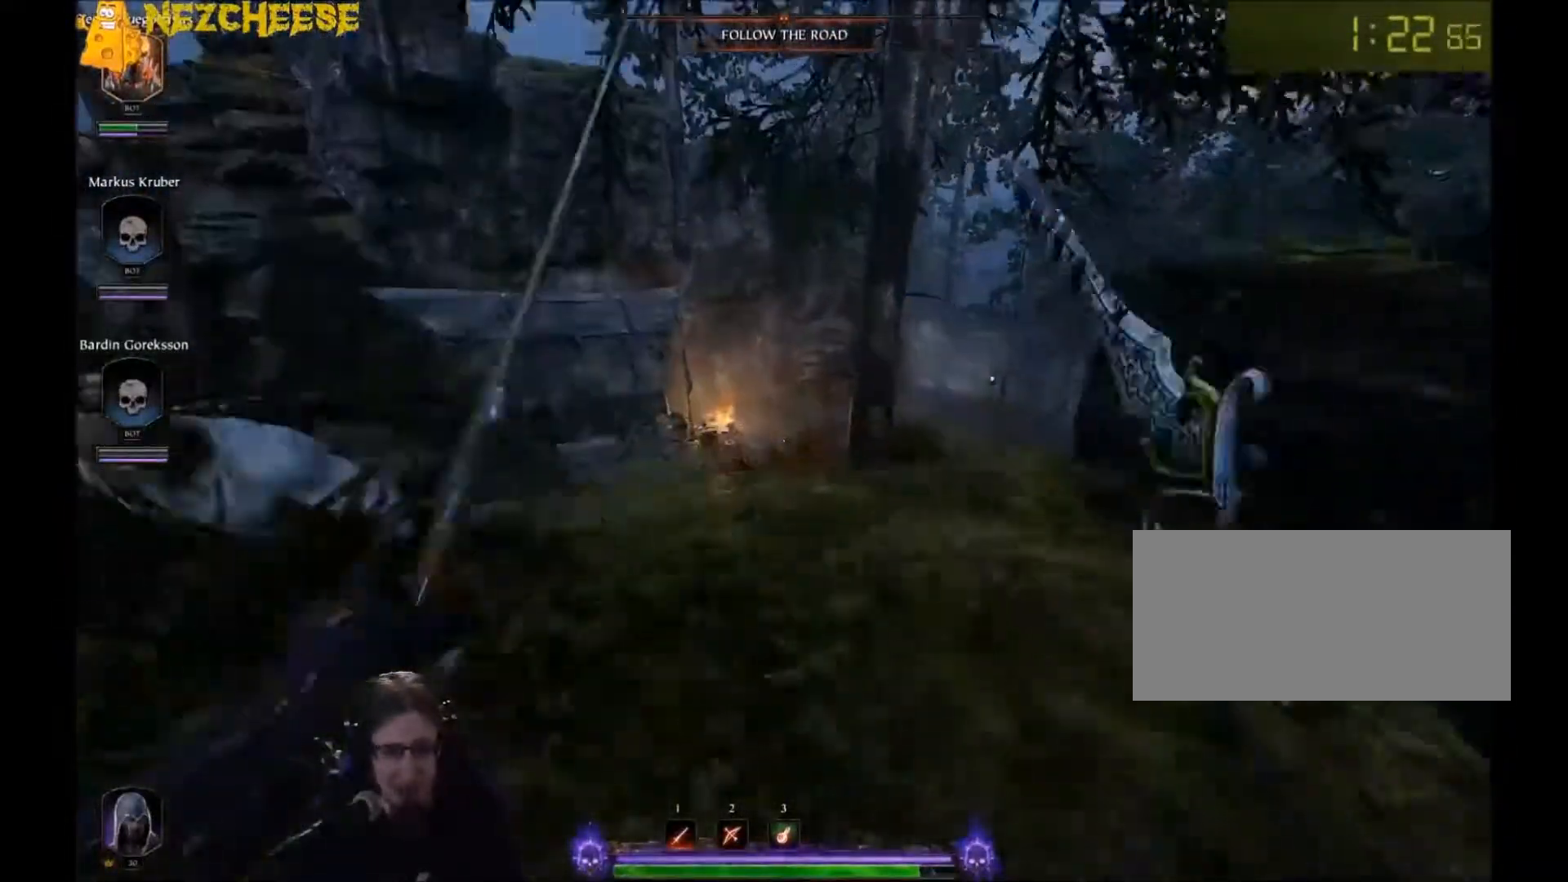
{"keys": ["d"], "mouse": ["right"], "events": [[133, "t", "up"], [200, "d", "down"], [233, "mouse_right", "down"], [467, "w", "up"]]}
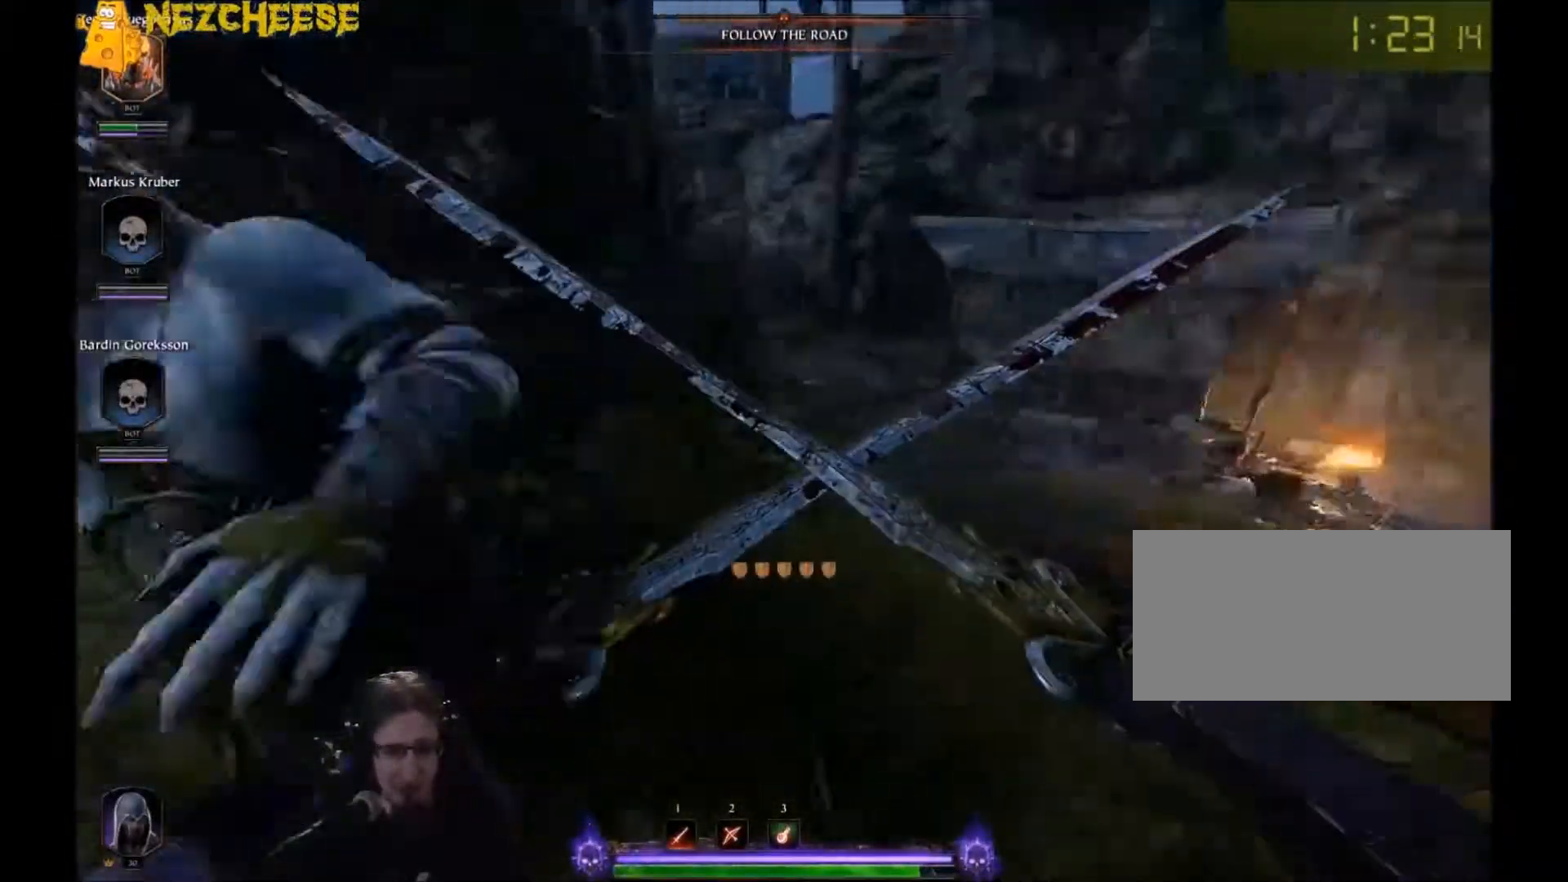
{"keys": ["d"], "mouse": ["right"], "events": [[167, "space", "down"], [501, "space", "up"]]}
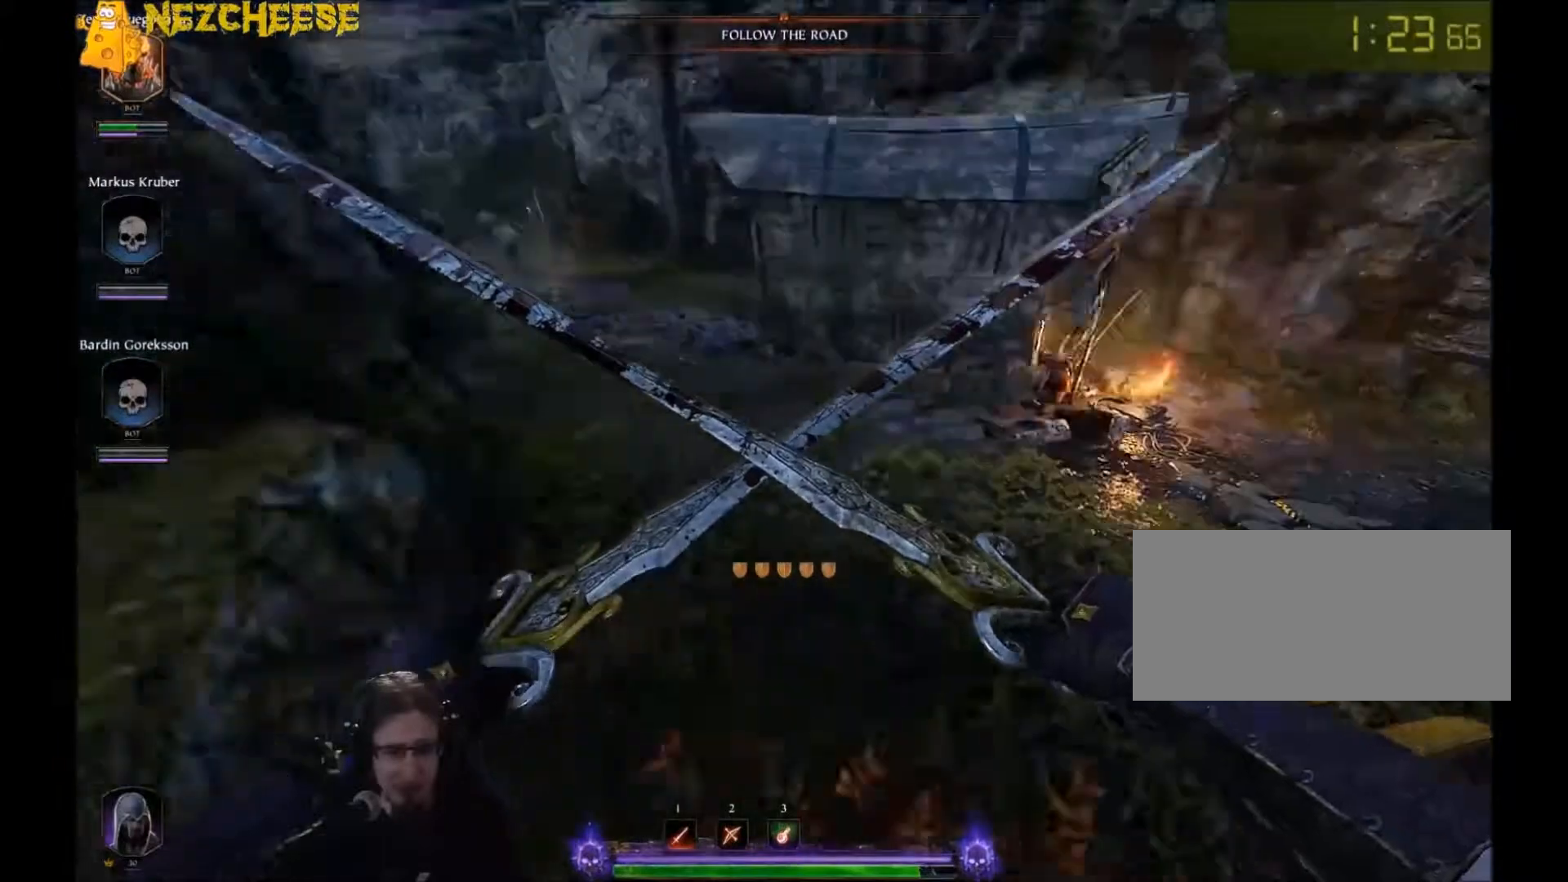
{"keys": ["w"], "mouse": [], "events": [[33, "w", "down"], [400, "d", "up"], [434, "mouse_right", "up"]]}
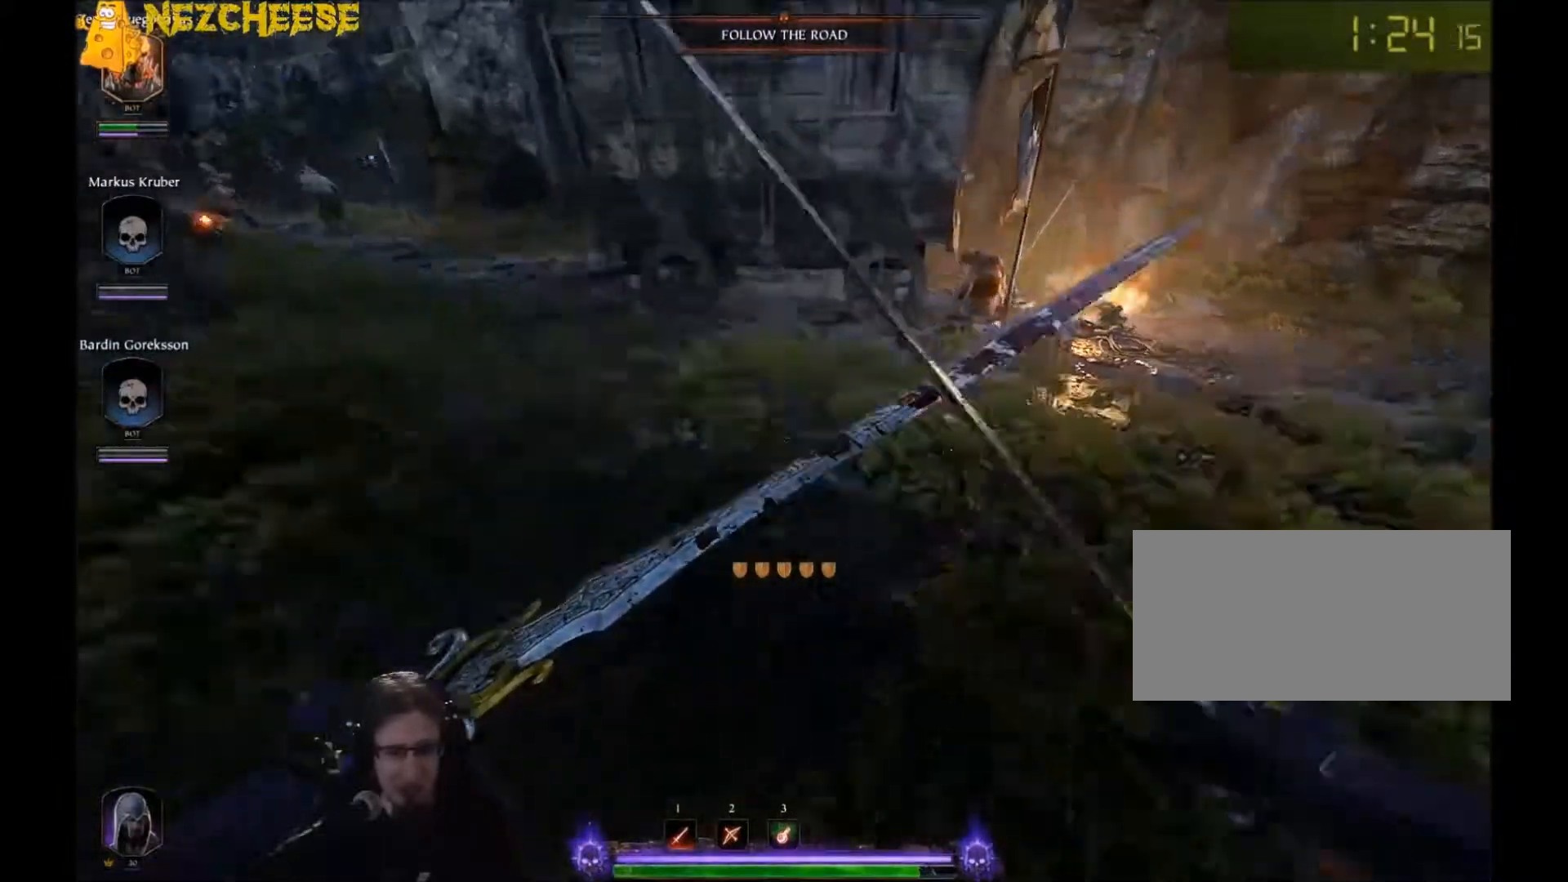
{"keys": ["d"], "mouse": [], "events": [[201, "mouse_right", "down"], [234, "d", "down"], [401, "w", "up"], [468, "mouse_right", "up"]]}
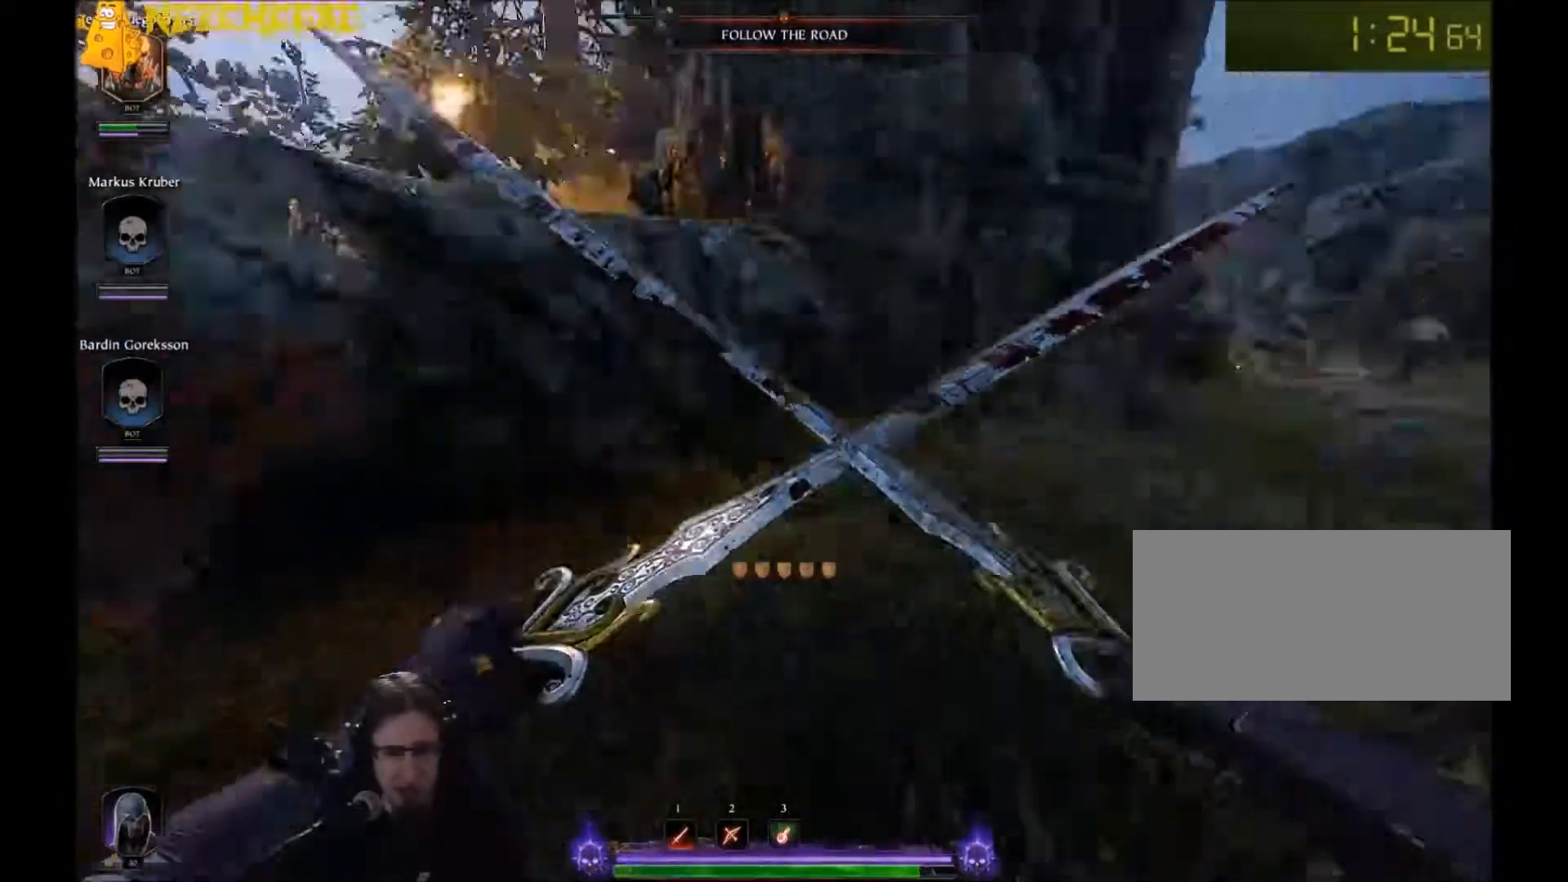
{"keys": ["d", "w"], "mouse": [], "events": [[33, "space", "down"], [133, "space", "up"], [233, "space", "down"], [233, "w", "down"], [334, "q", "down"], [334, "space", "up"], [467, "q", "up"]]}
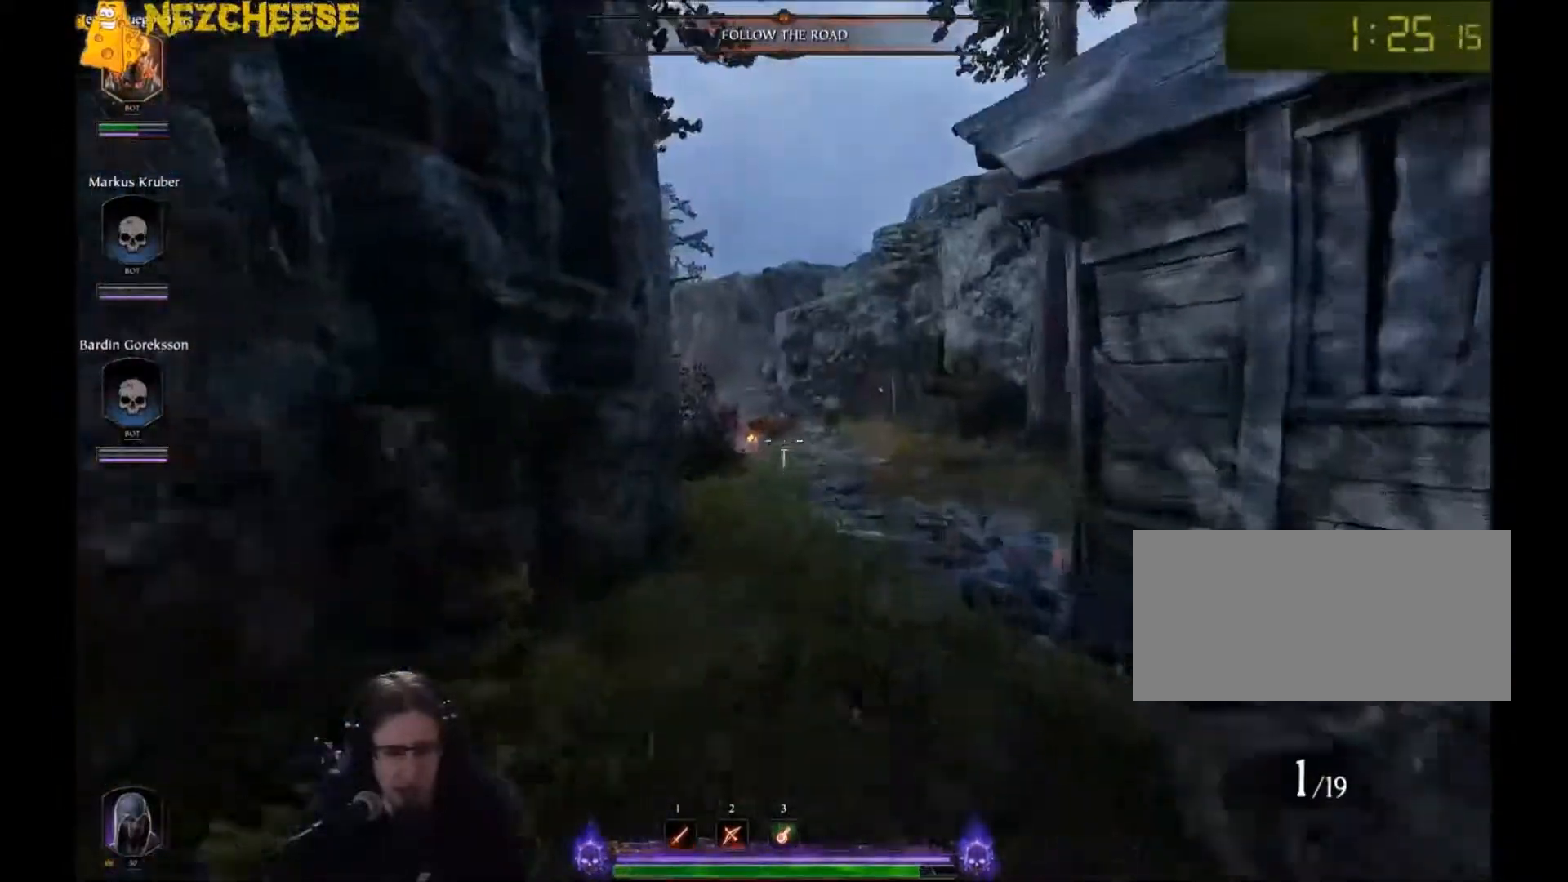
{"keys": ["t", "w"], "mouse": [], "events": [[234, "d", "up"], [301, "t", "down"], [401, "t", "up"], [501, "t", "down"]]}
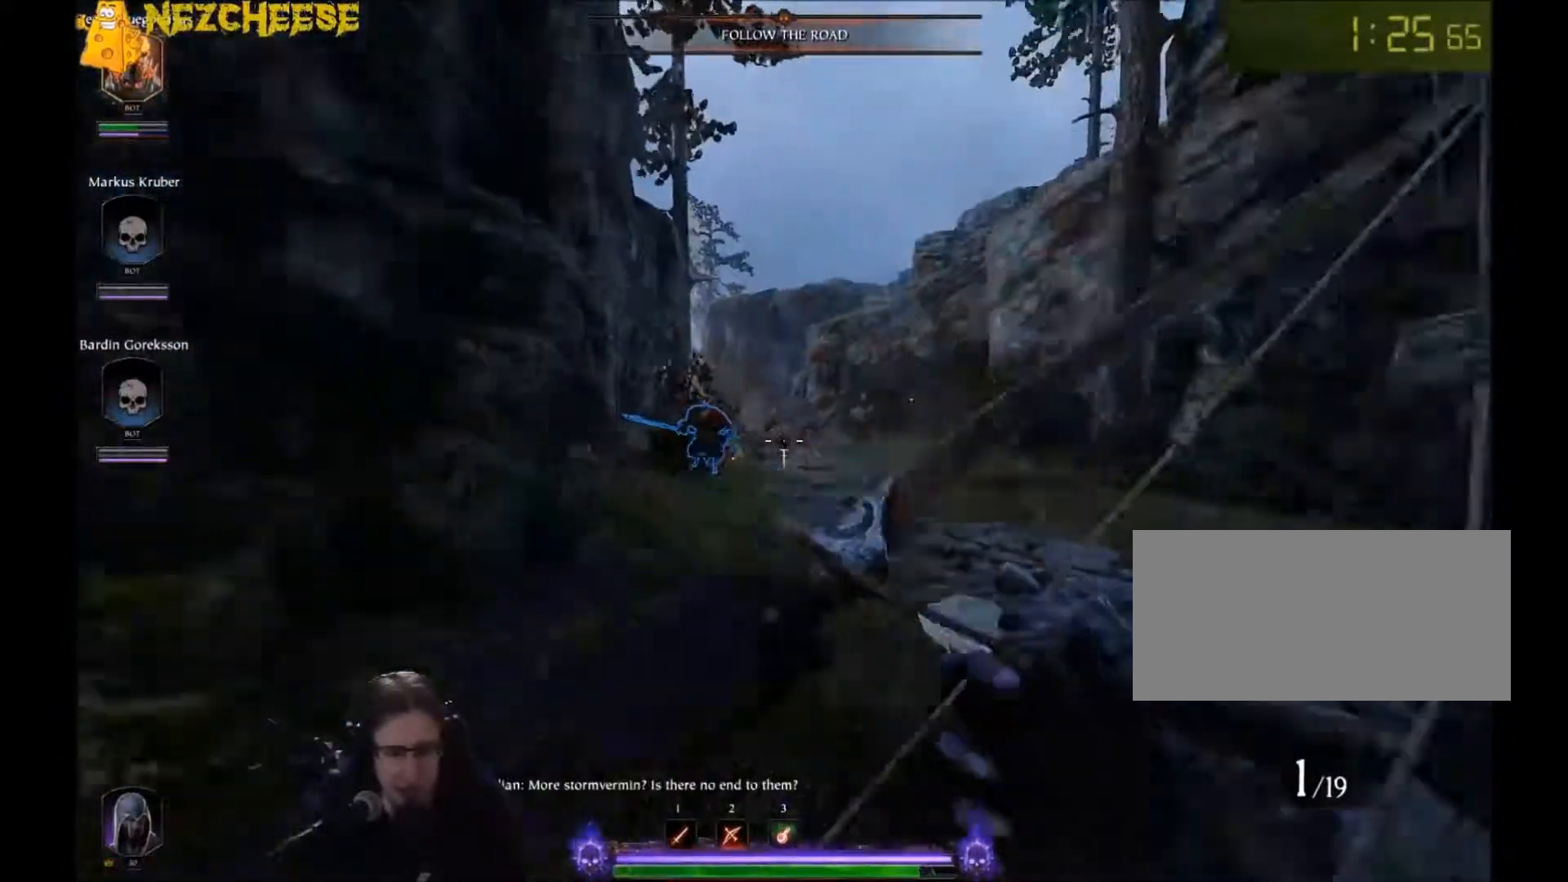
{"keys": ["d", "w"], "mouse": [], "events": [[67, "t", "up"], [167, "t", "down"], [200, "t", "up"], [300, "d", "down"], [400, "q", "down"], [500, "q", "up"]]}
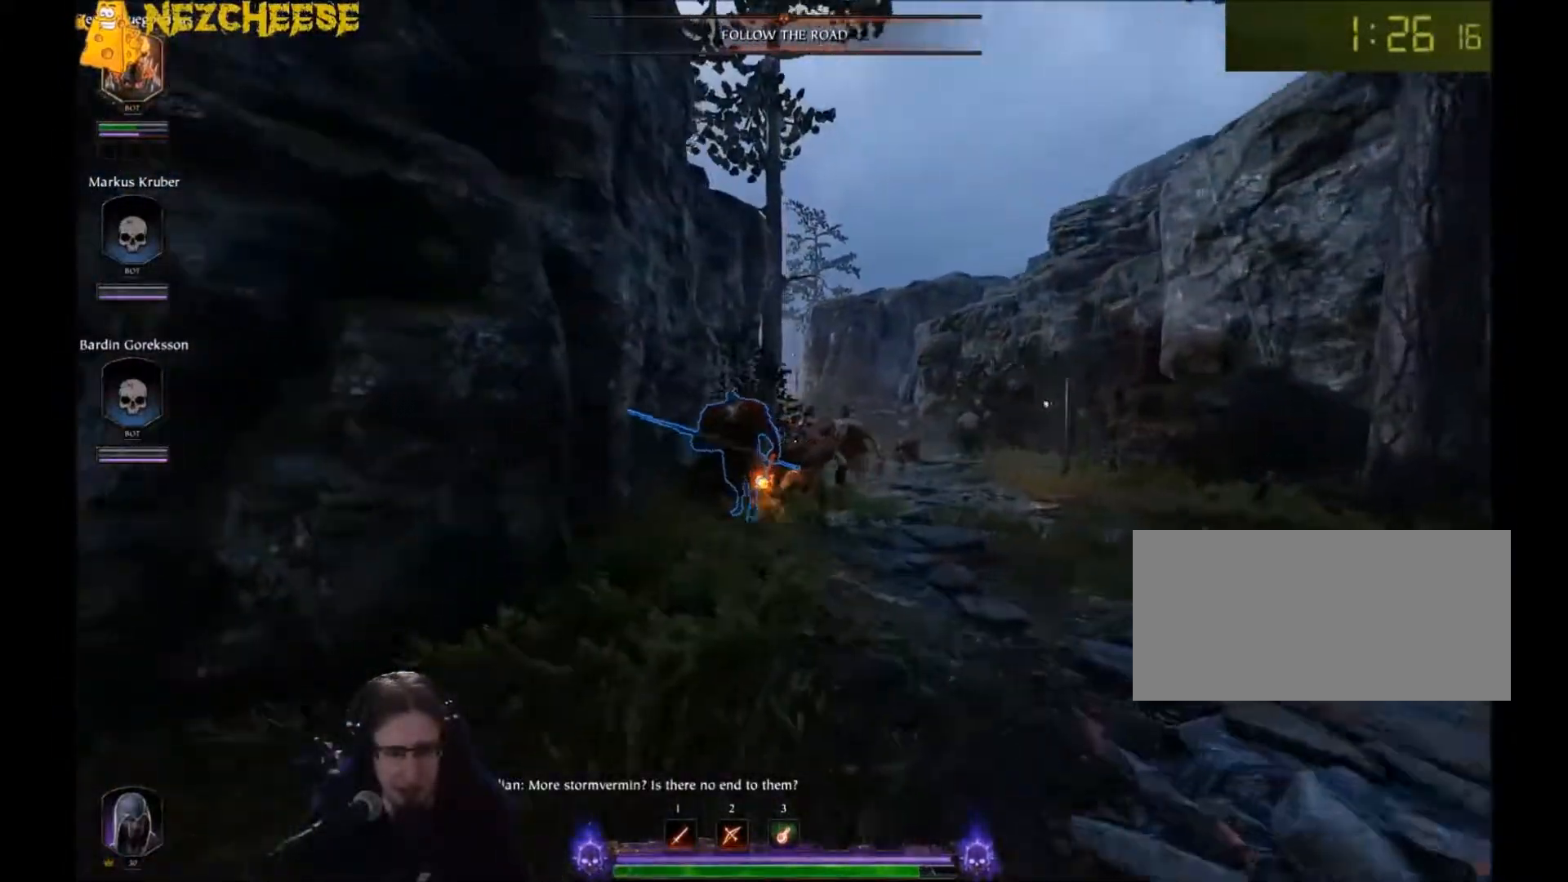
{"keys": ["d"], "mouse": [], "events": [[234, "w", "up"], [267, "mouse_left", "down"], [501, "mouse_left", "up"]]}
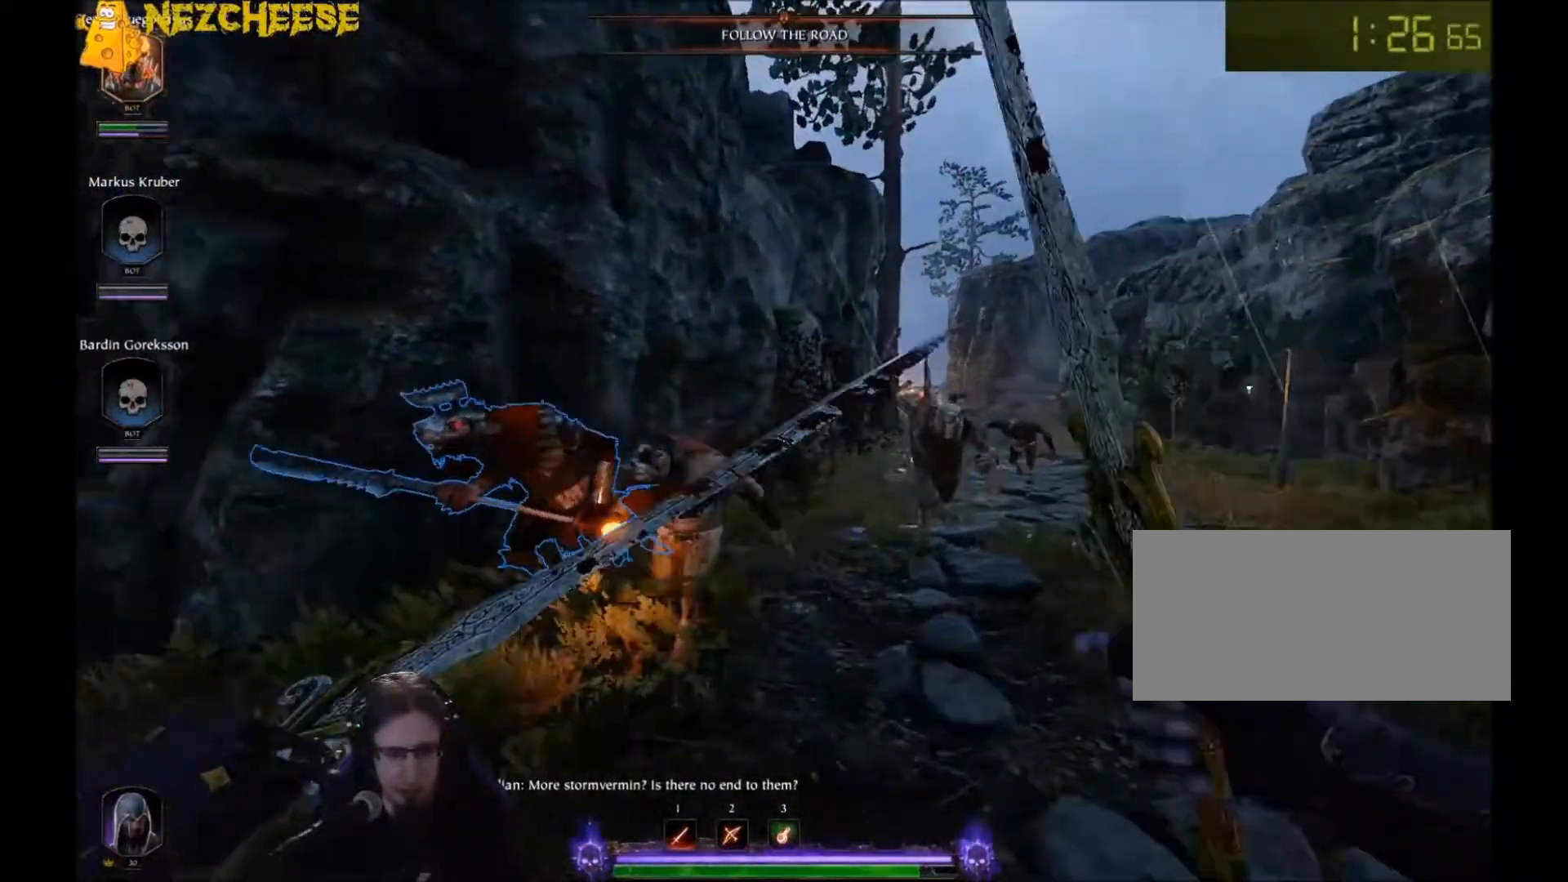
{"keys": ["d"], "mouse": ["right"], "events": [[133, "mouse_right", "down"]]}
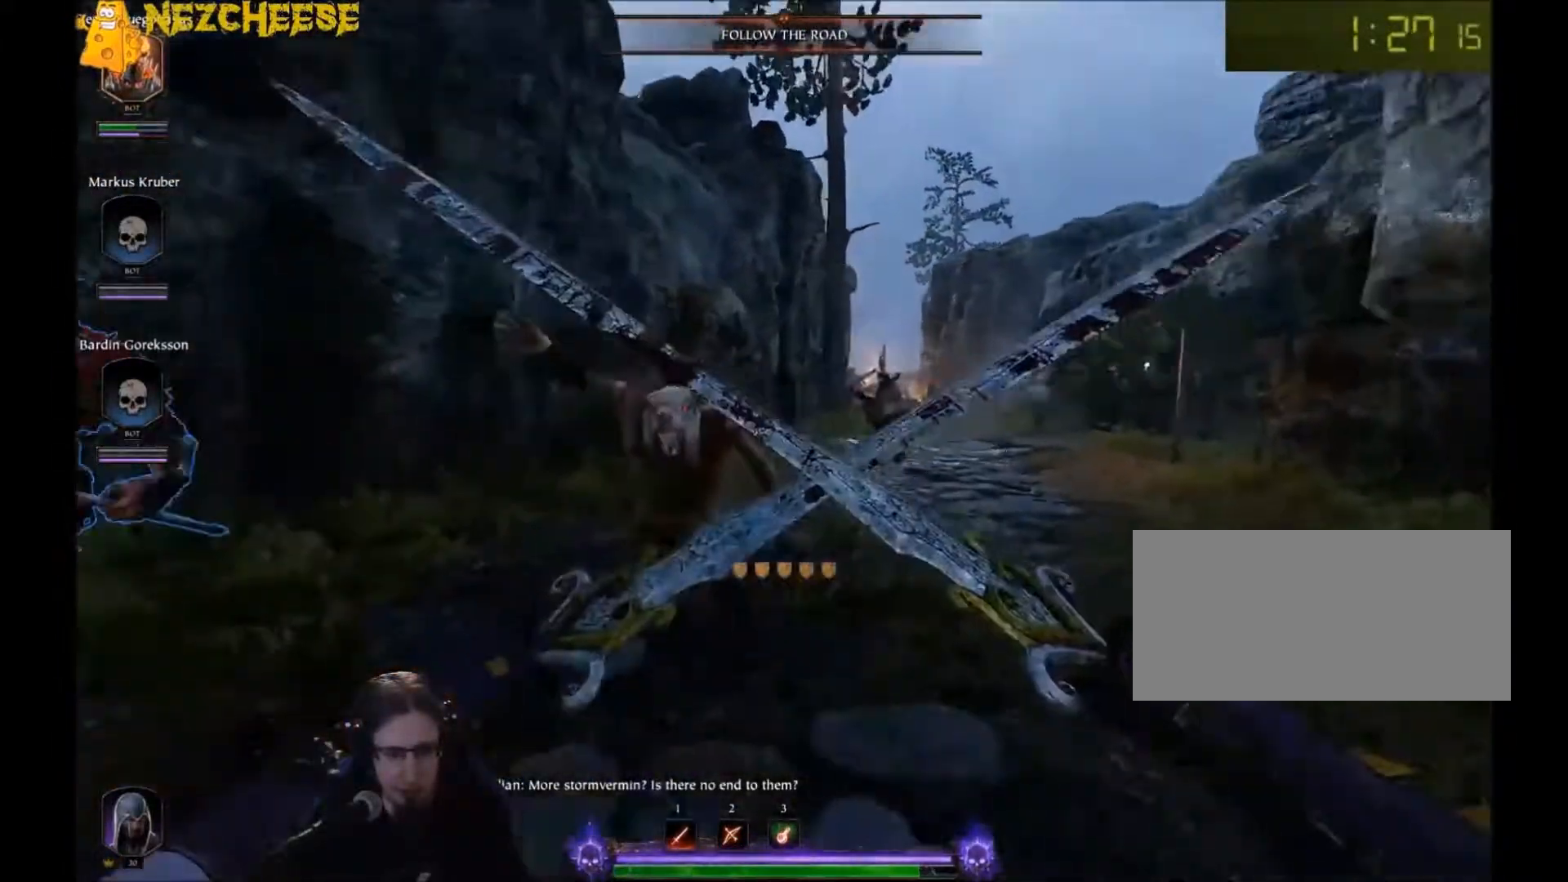
{"keys": ["d", "w"], "mouse": ["right"], "events": [[67, "space", "down"], [134, "space", "up"], [201, "space", "down"], [301, "w", "down"], [367, "space", "up"]]}
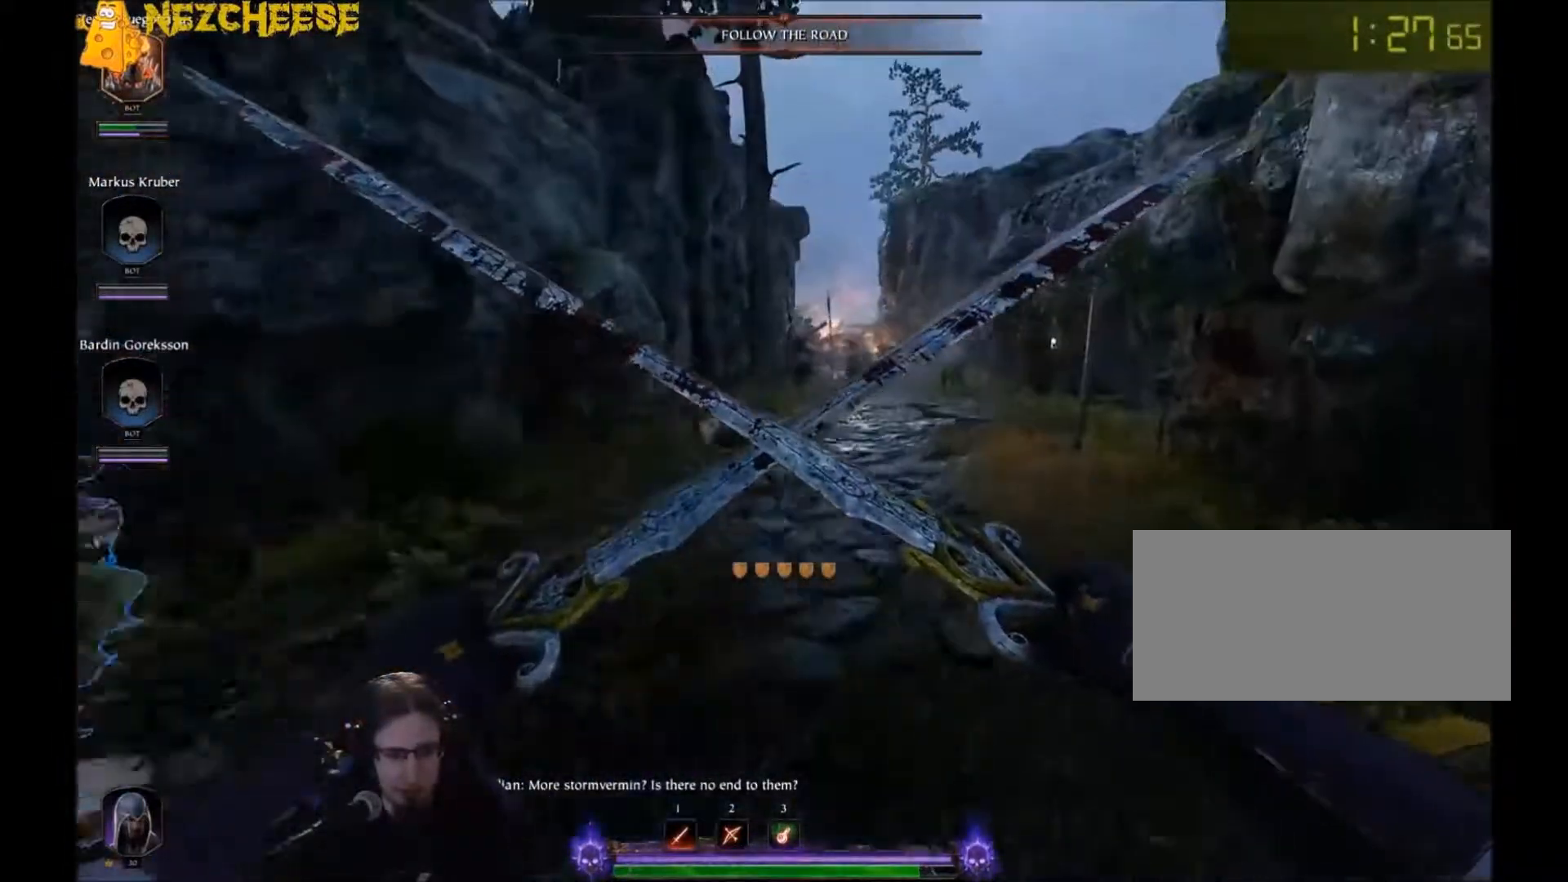
{"keys": ["d"], "mouse": ["right"], "events": [[67, "mouse_right", "up"], [200, "mouse_right", "down"], [334, "w", "up"]]}
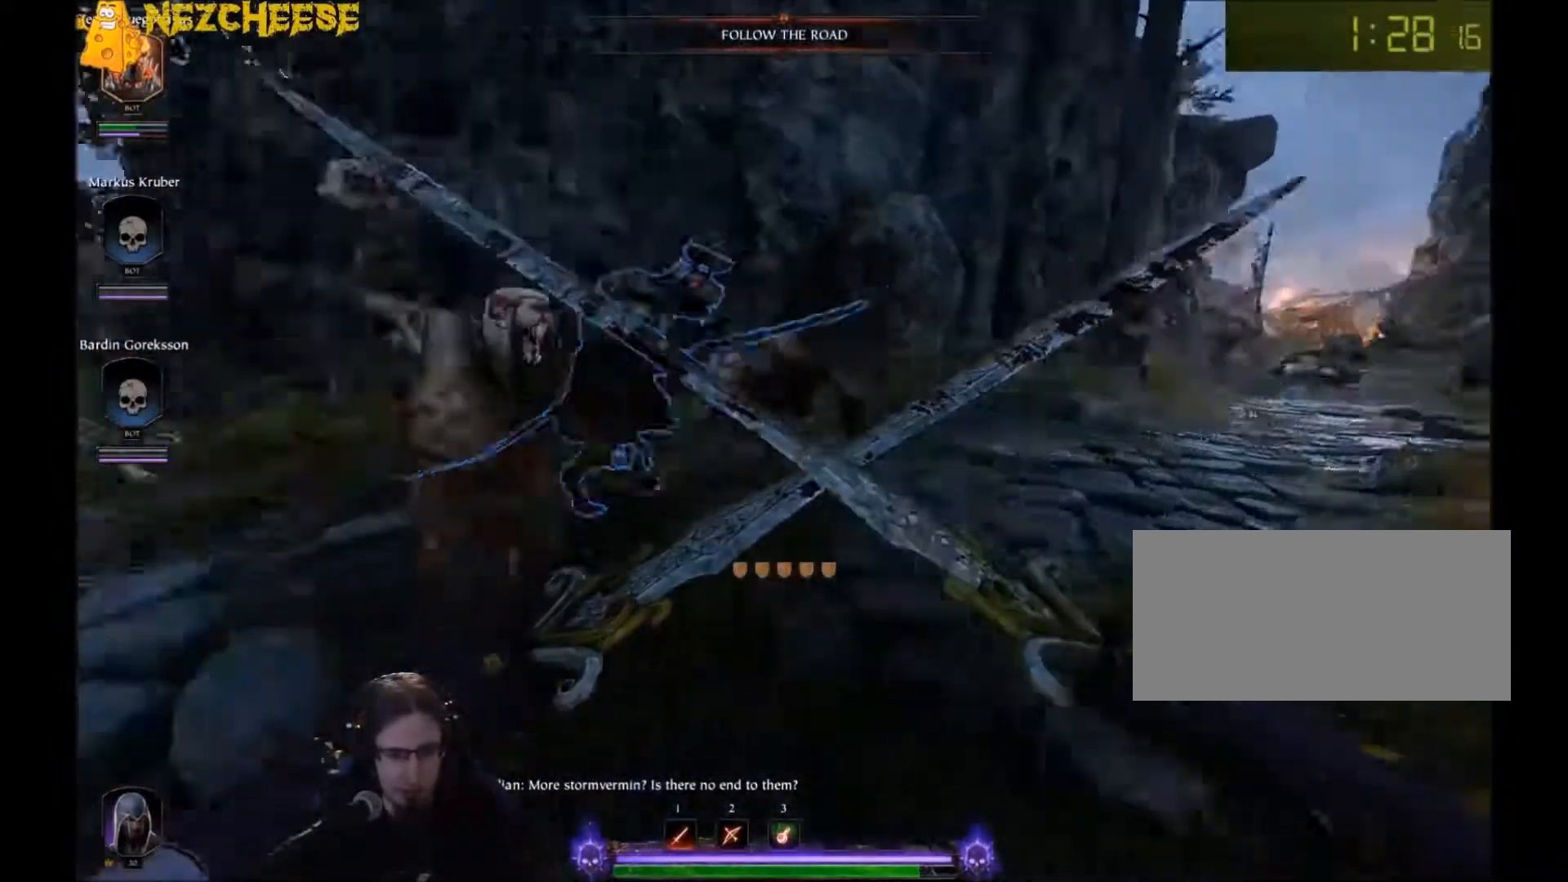
{"keys": ["d"], "mouse": [], "events": [[101, "space", "down"], [367, "backslash", "down"], [468, "backslash", "up"], [468, "mouse_right", "up"], [468, "space", "up"]]}
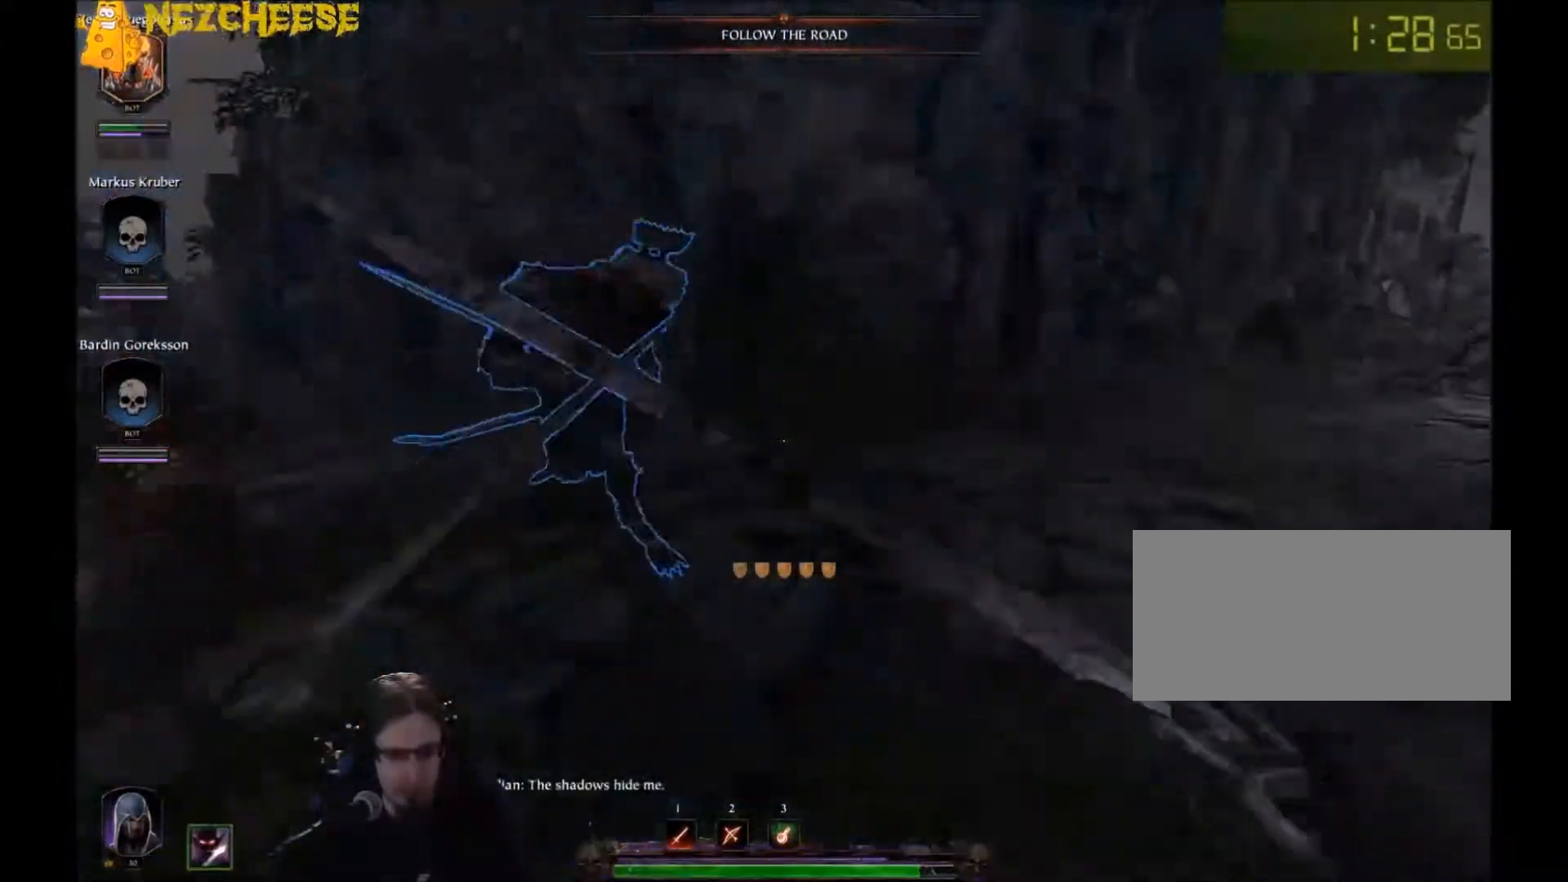
{"keys": ["d"], "mouse": ["left"], "events": [[233, "mouse_left", "down"]]}
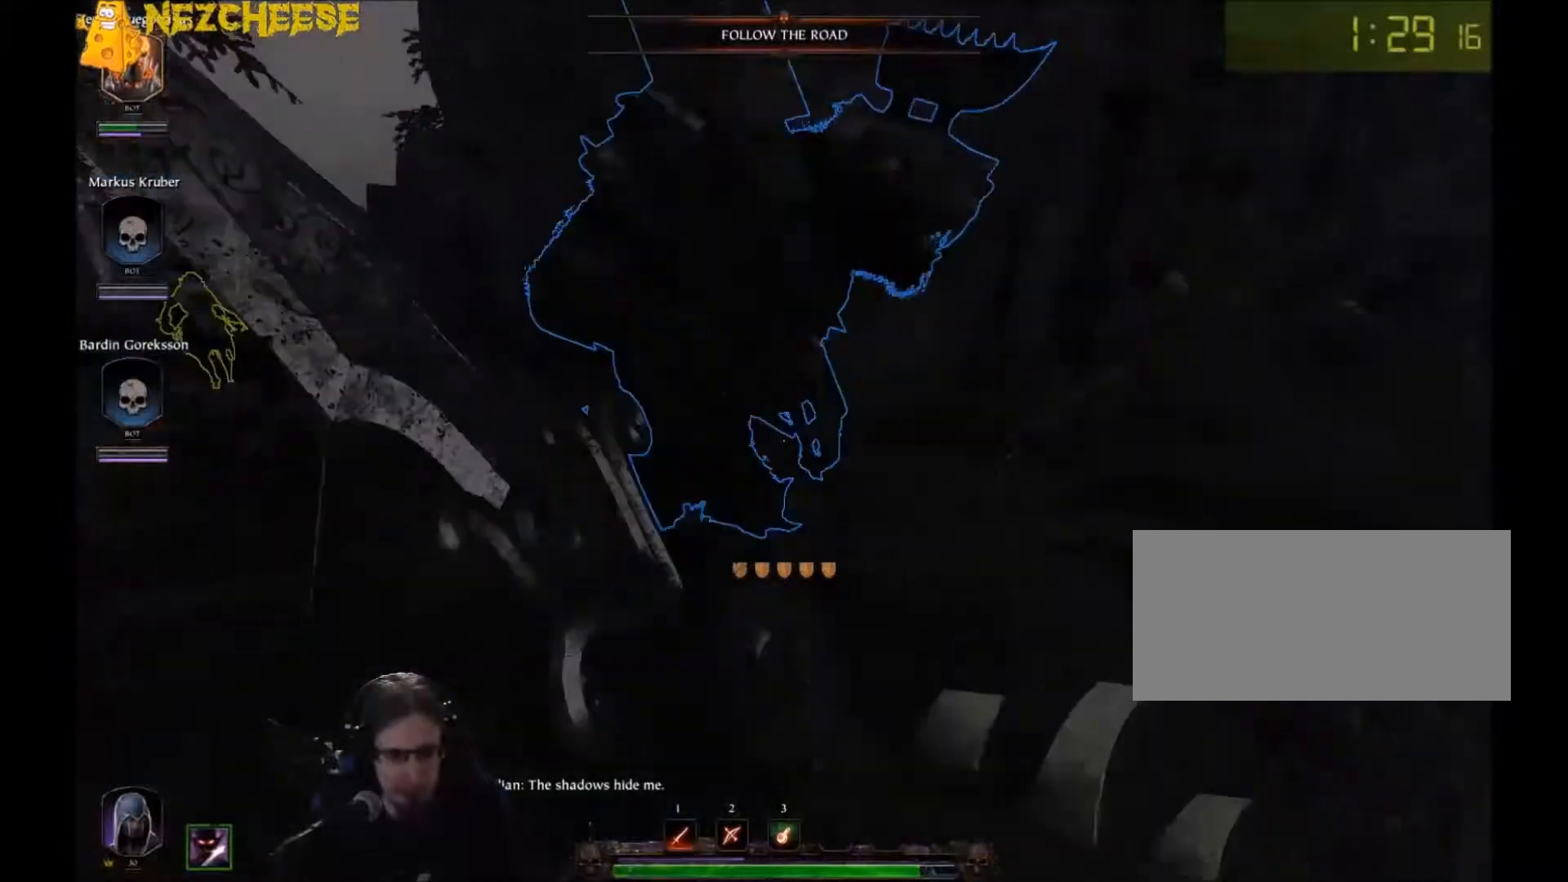
{"keys": ["d", "s"], "mouse": [], "events": [[201, "mouse_left", "up"], [367, "s", "down"]]}